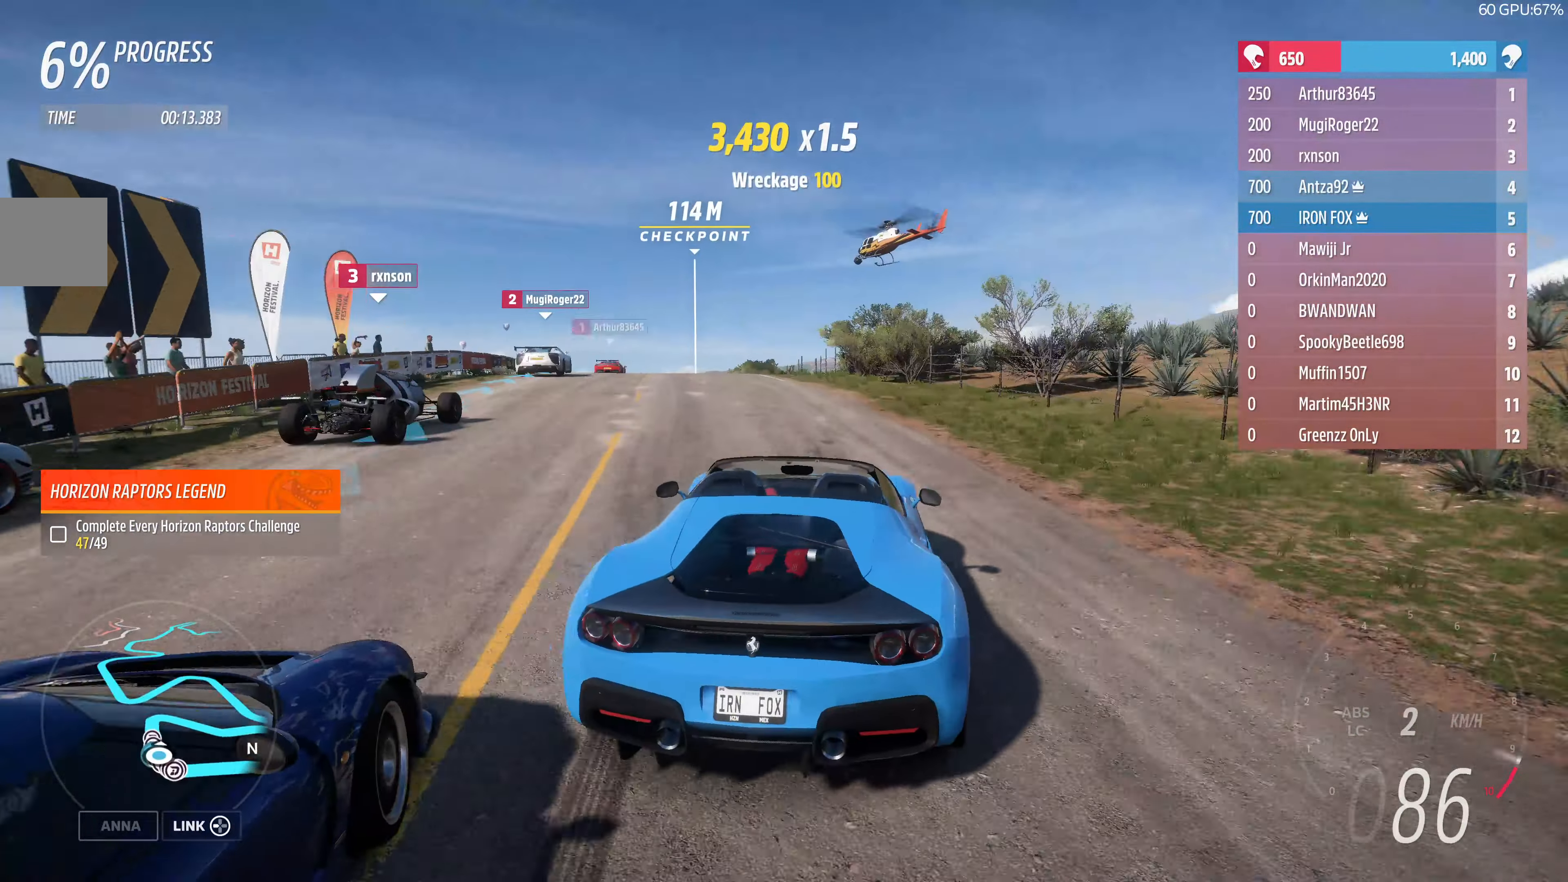
Gameplay with a controller (PlayStation layout); each line is a JSON object with the inputs held at the frame after it. "events" lists button and stick changes between this image and that frame as [ms after this image, input, new state], when the widget could be followed in between.
{"buttons": ["R2"], "left_stick": "up", "right_stick": "center", "events": [[100, "left_stick", "center"], [233, "left_stick", "up-left"], [367, "left_stick", "up"]]}
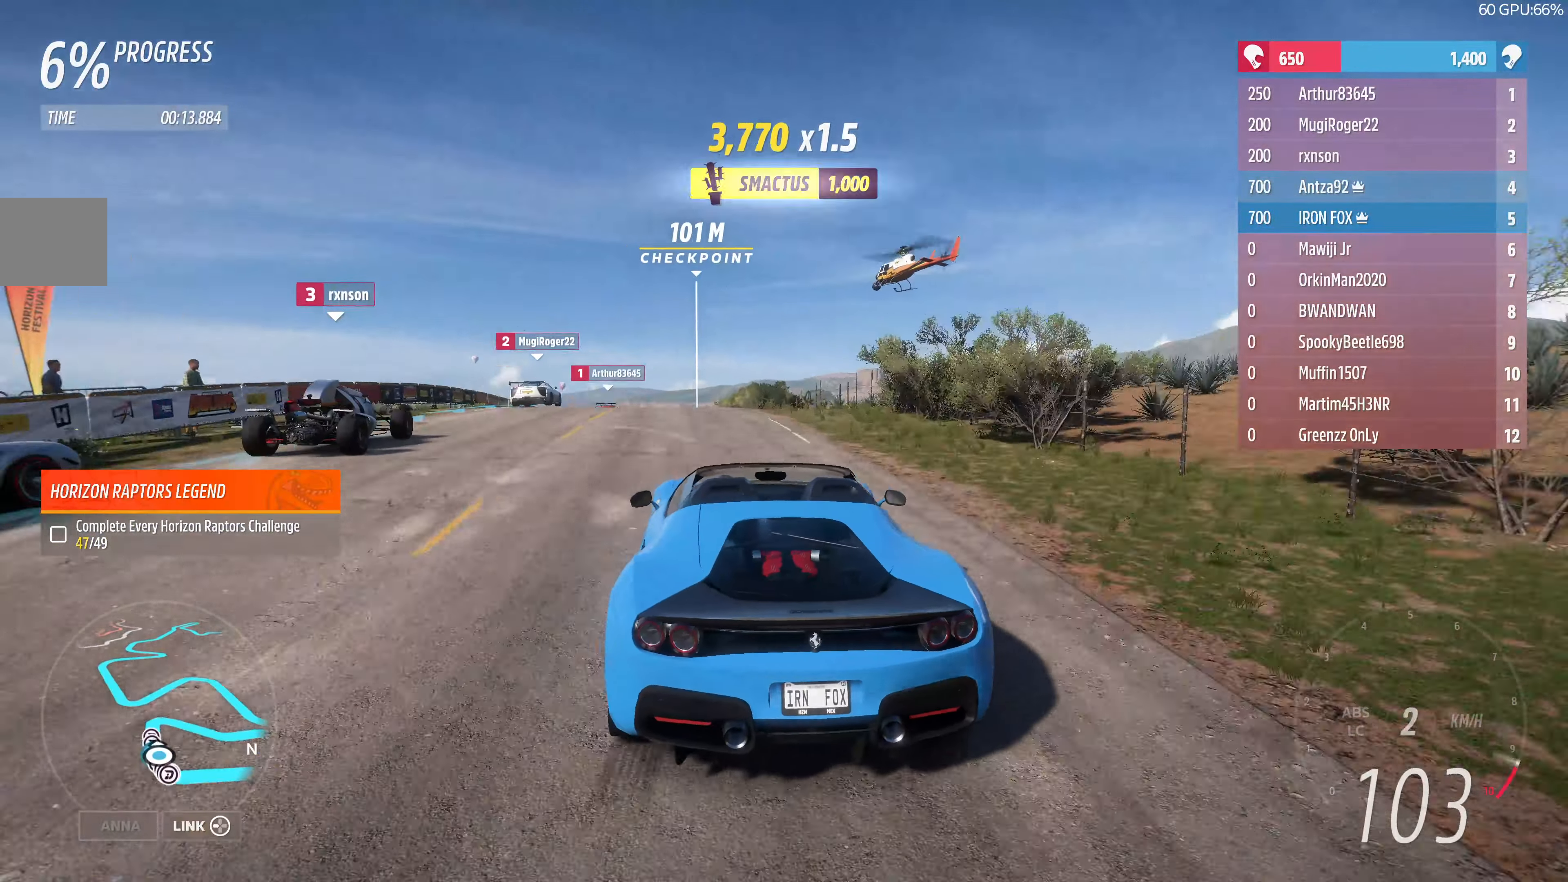
{"buttons": ["R2"], "left_stick": "up-right", "right_stick": "center", "events": [[267, "left_stick", "up-right"]]}
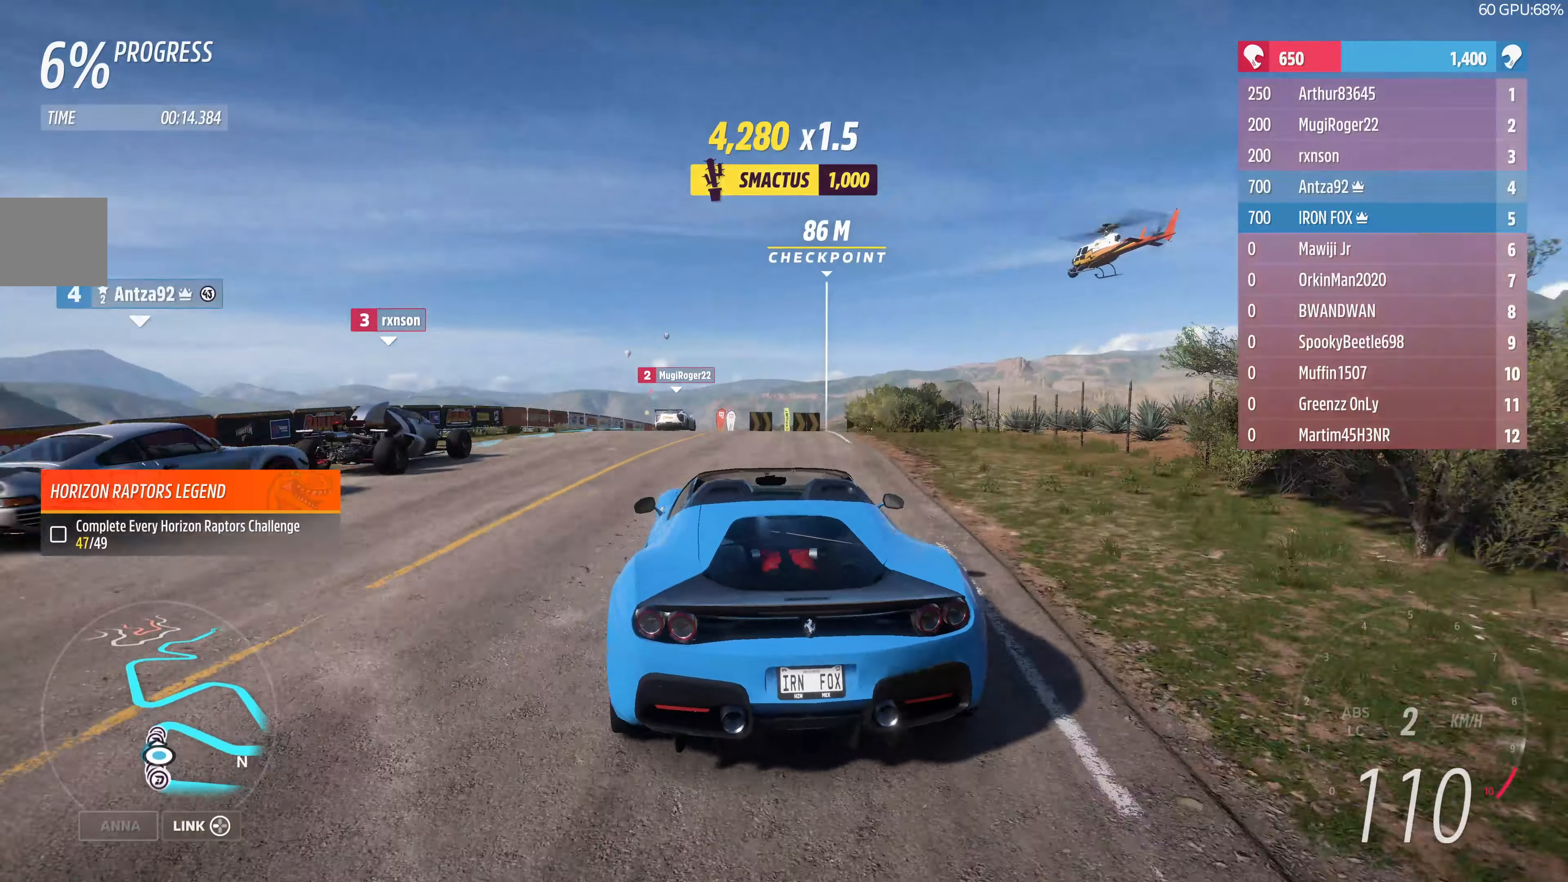
{"buttons": ["R2"], "left_stick": "up-left", "right_stick": "center", "events": [[166, "left_stick", "up"], [466, "left_stick", "up-left"]]}
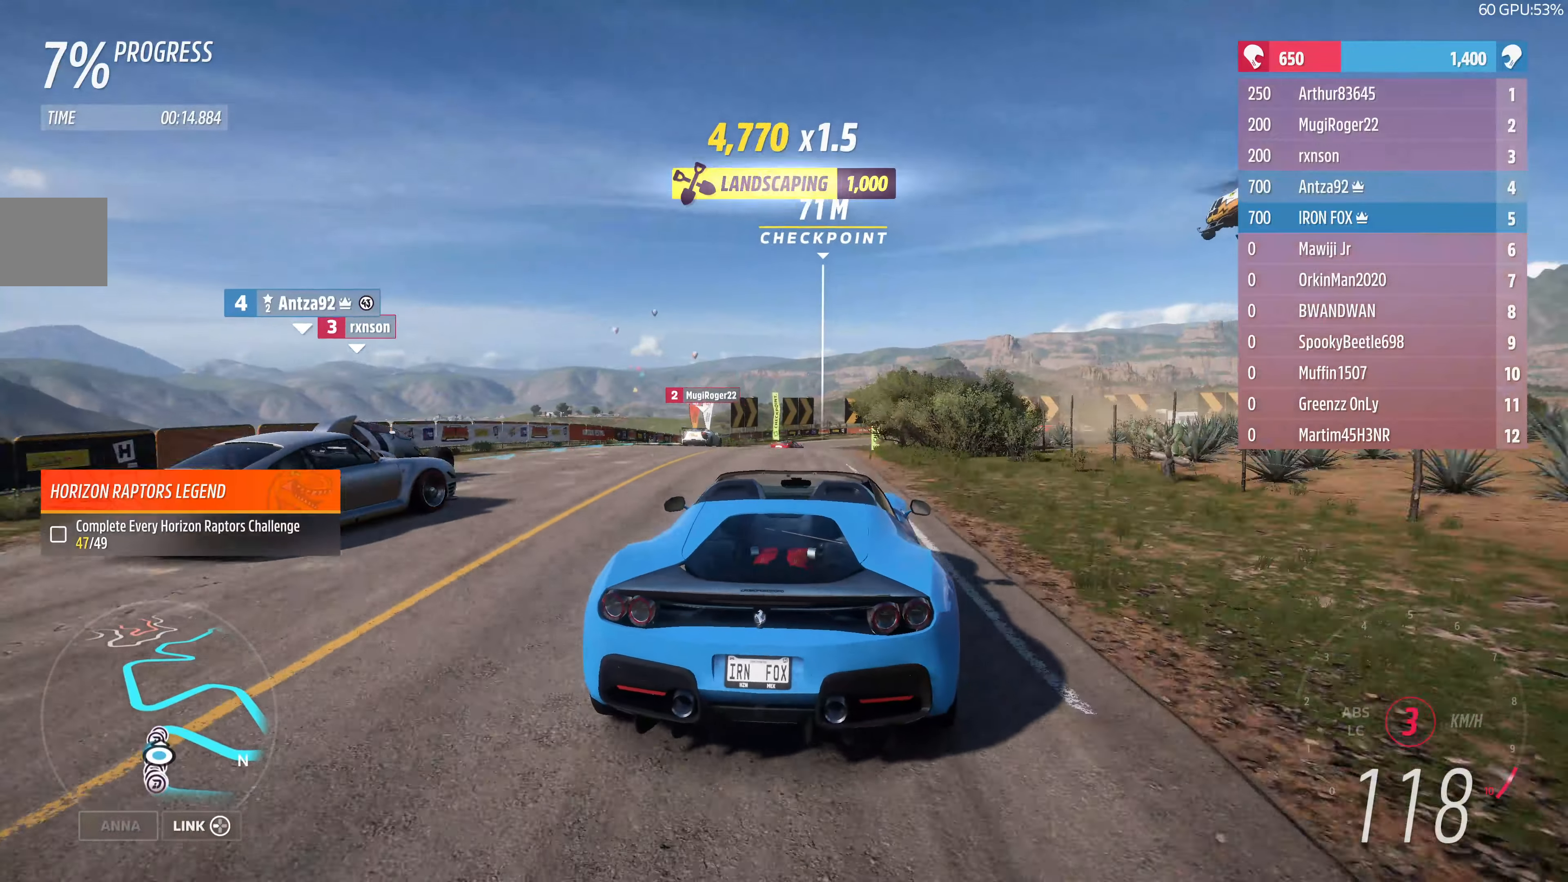
{"buttons": ["R2"], "left_stick": "up-left", "right_stick": "center", "events": [[366, "left_stick", "up"], [500, "left_stick", "up-left"]]}
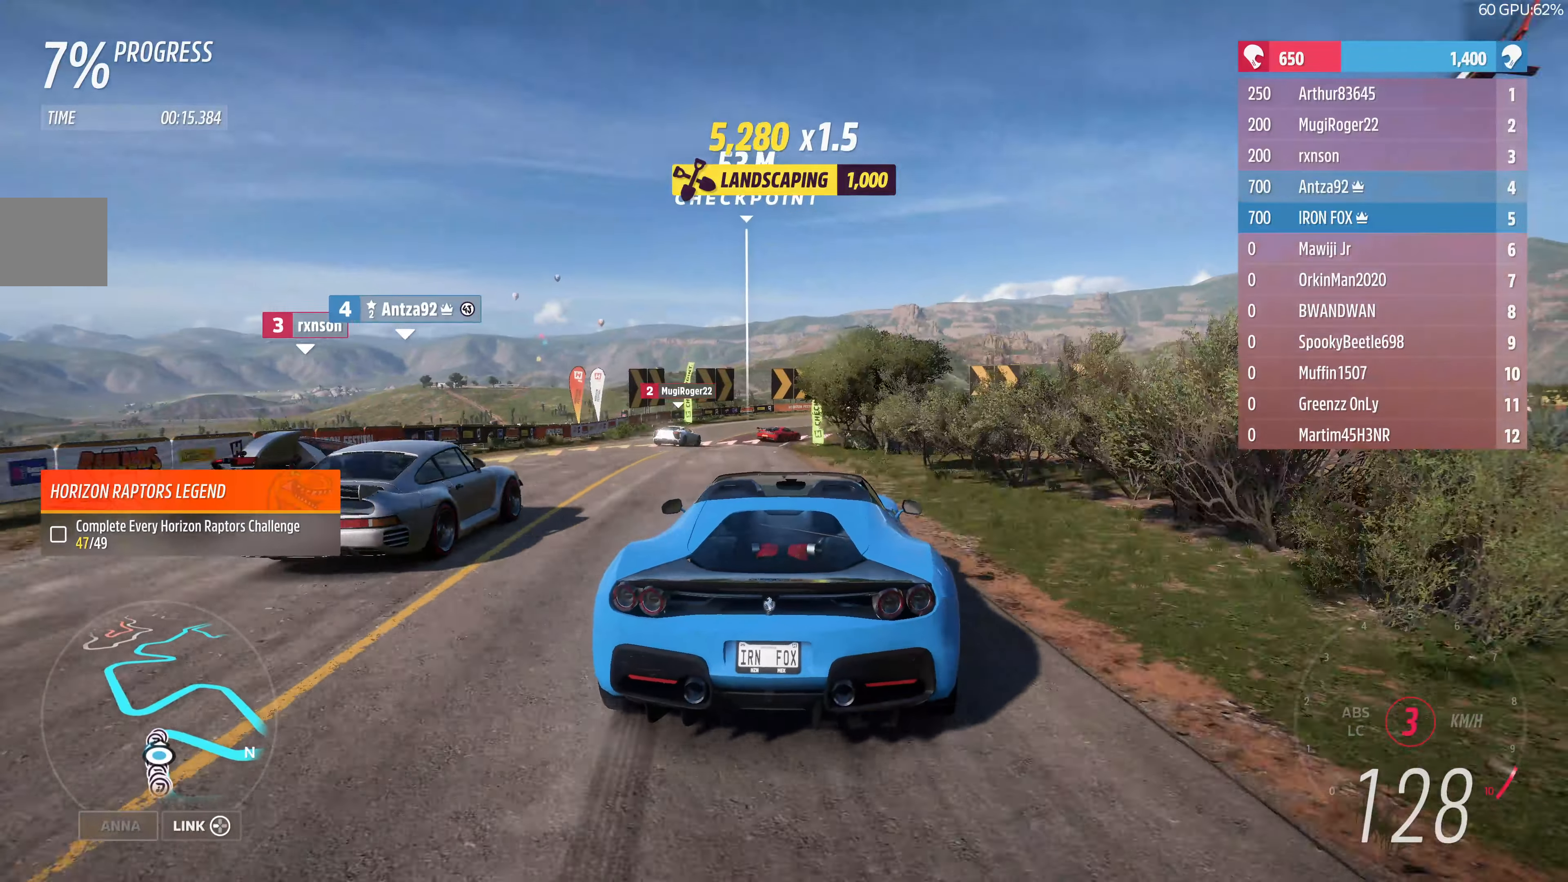
{"buttons": ["R2"], "left_stick": "up-right", "right_stick": "center", "events": [[33, "R2", "up"], [233, "left_stick", "up"], [366, "R2", "down"], [500, "left_stick", "up-right"]]}
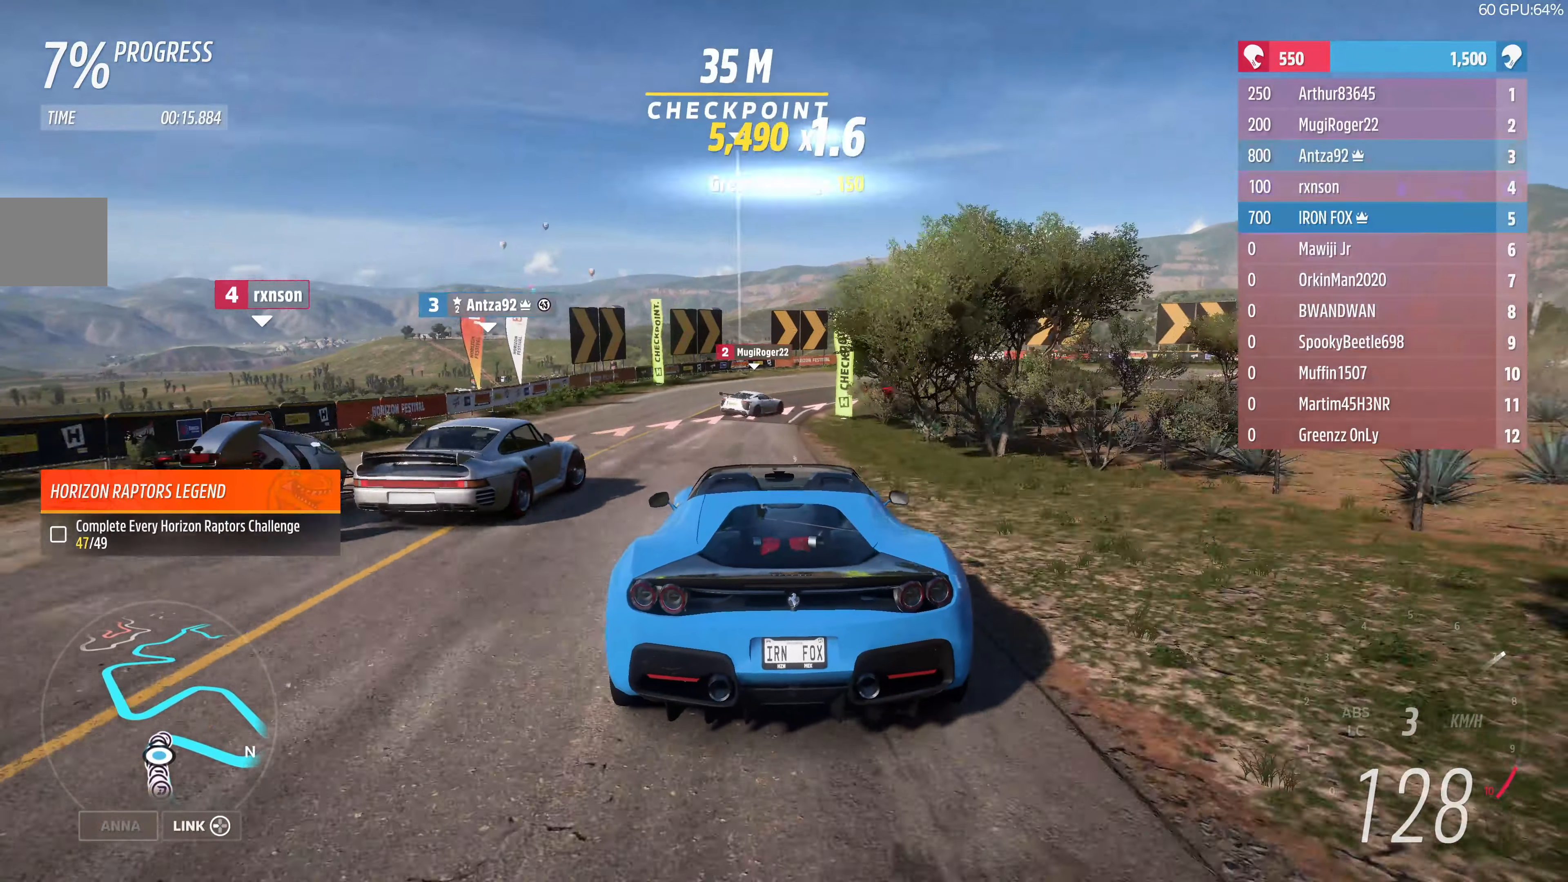
{"buttons": ["L2"], "left_stick": "up-right", "right_stick": "center", "events": [[100, "R2", "up"], [233, "L2", "down"]]}
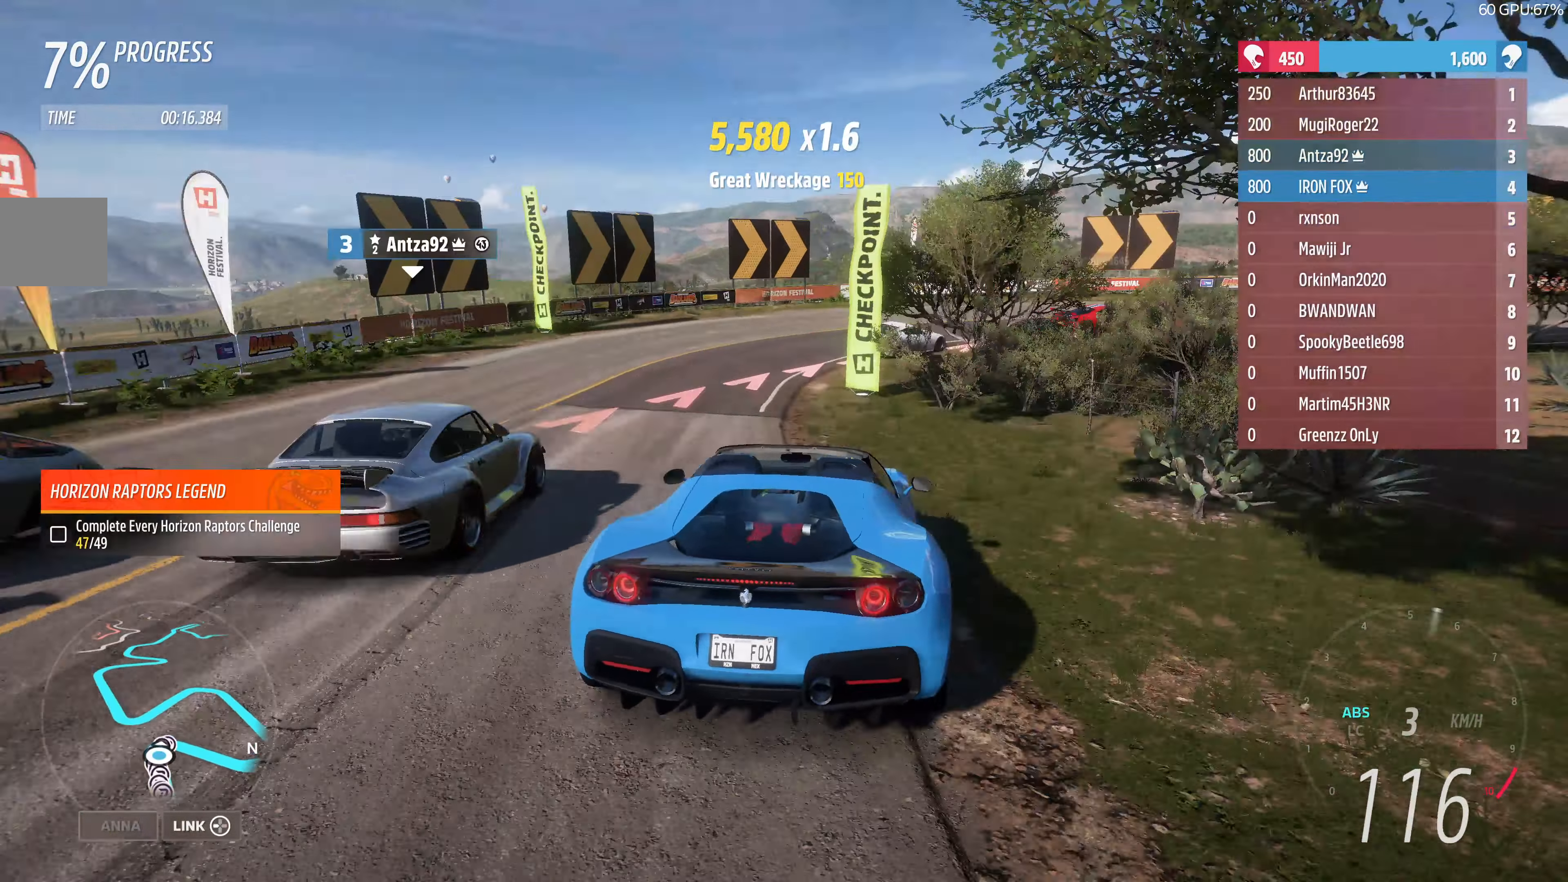
{"buttons": [], "left_stick": "up-right", "right_stick": "center", "events": [[333, "left_stick", "up"], [366, "L2", "up"], [500, "left_stick", "up-right"]]}
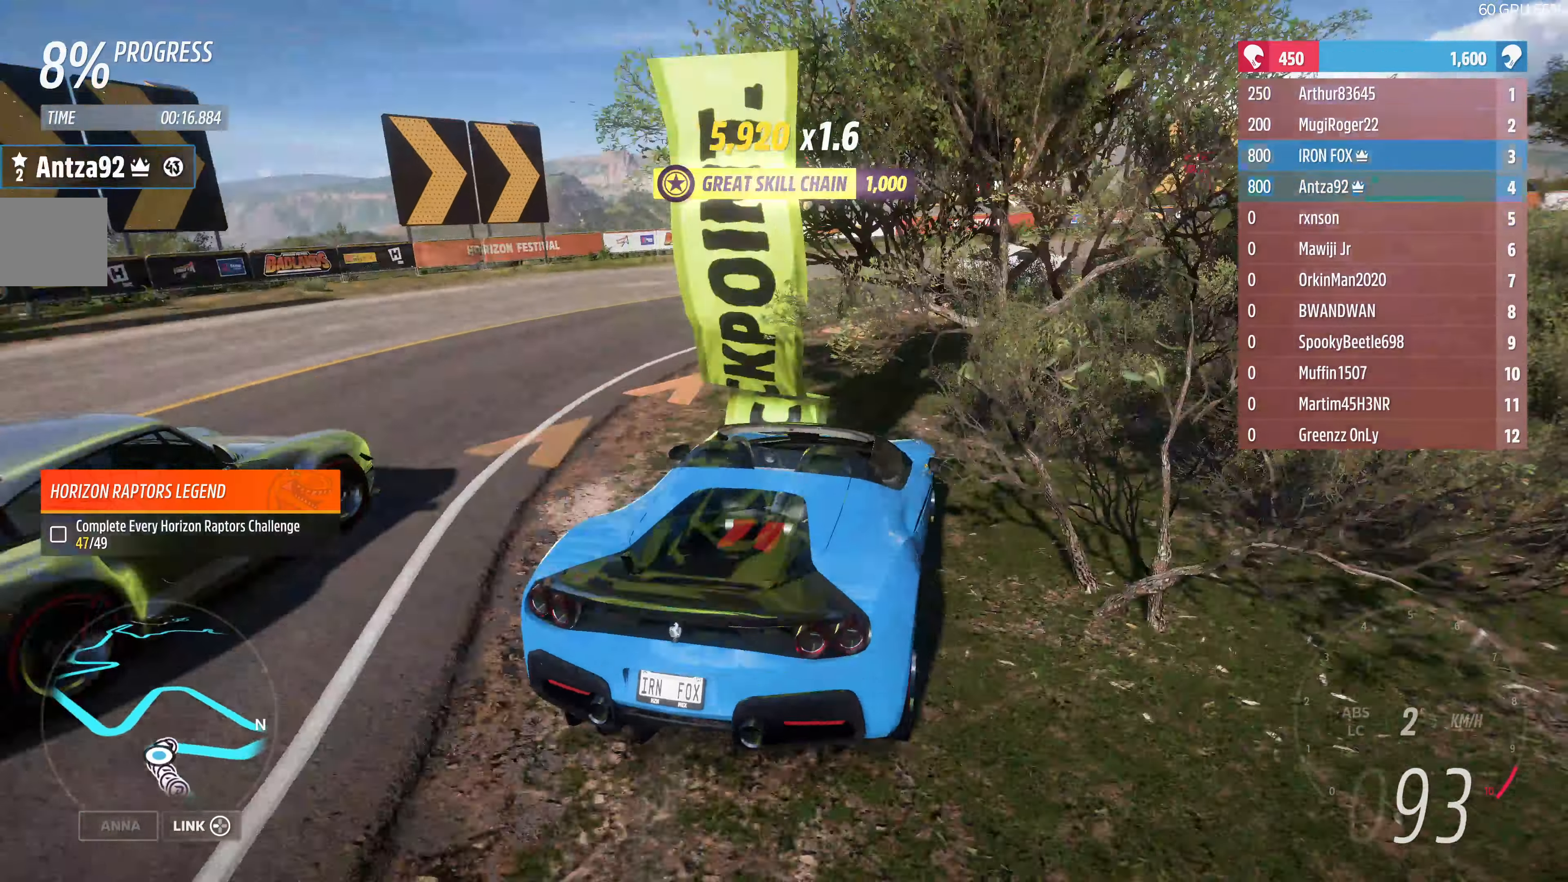
{"buttons": [], "left_stick": "up-right", "right_stick": "center", "events": []}
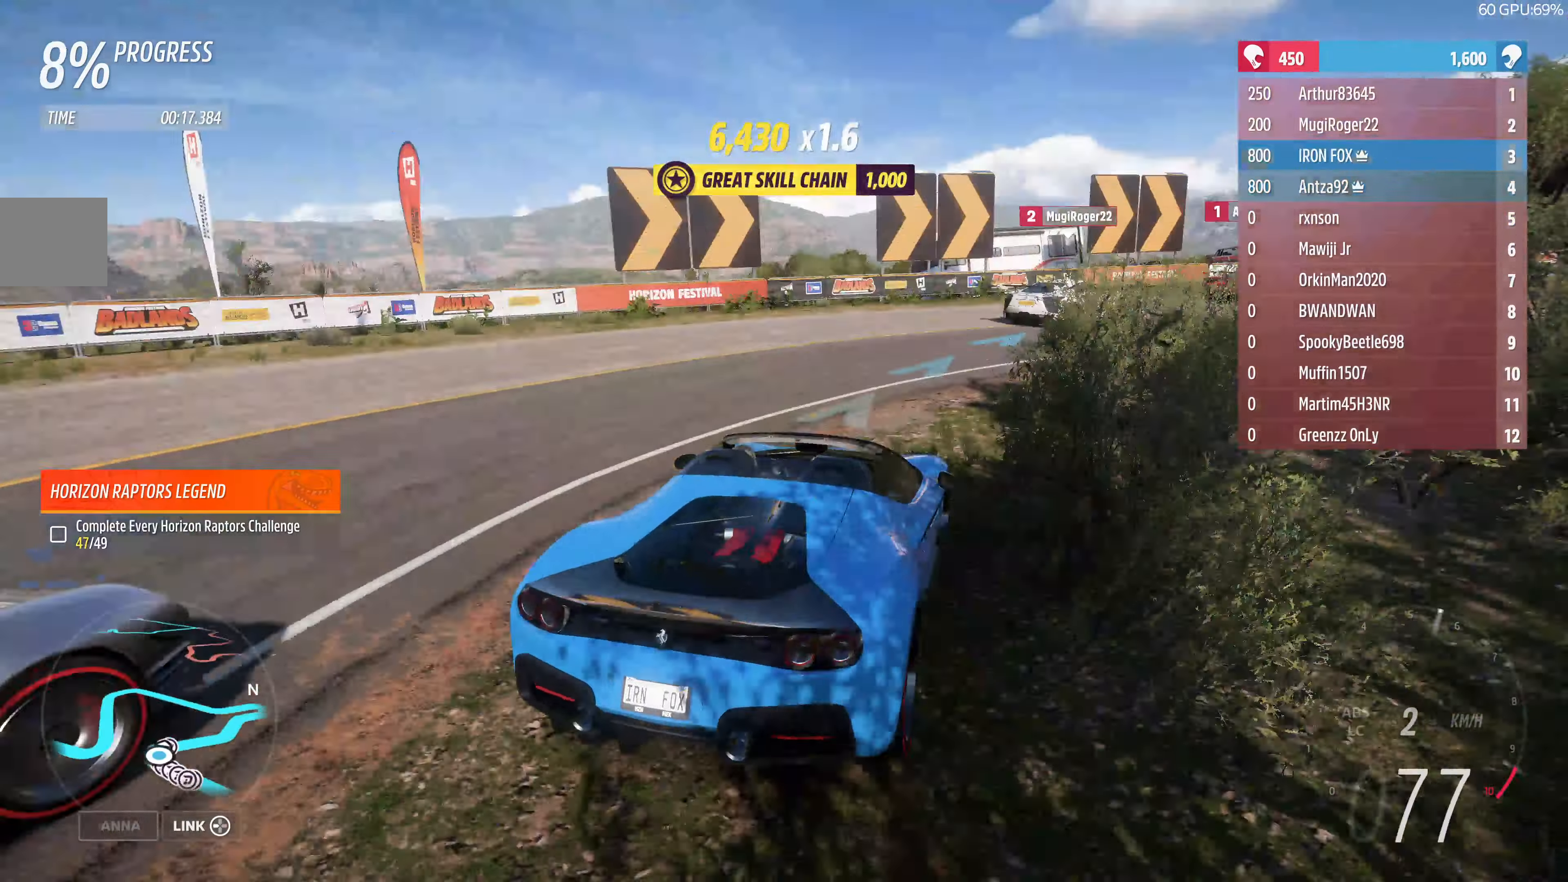
{"buttons": ["R2"], "left_stick": "up-right", "right_stick": "center", "events": [[433, "R2", "down"]]}
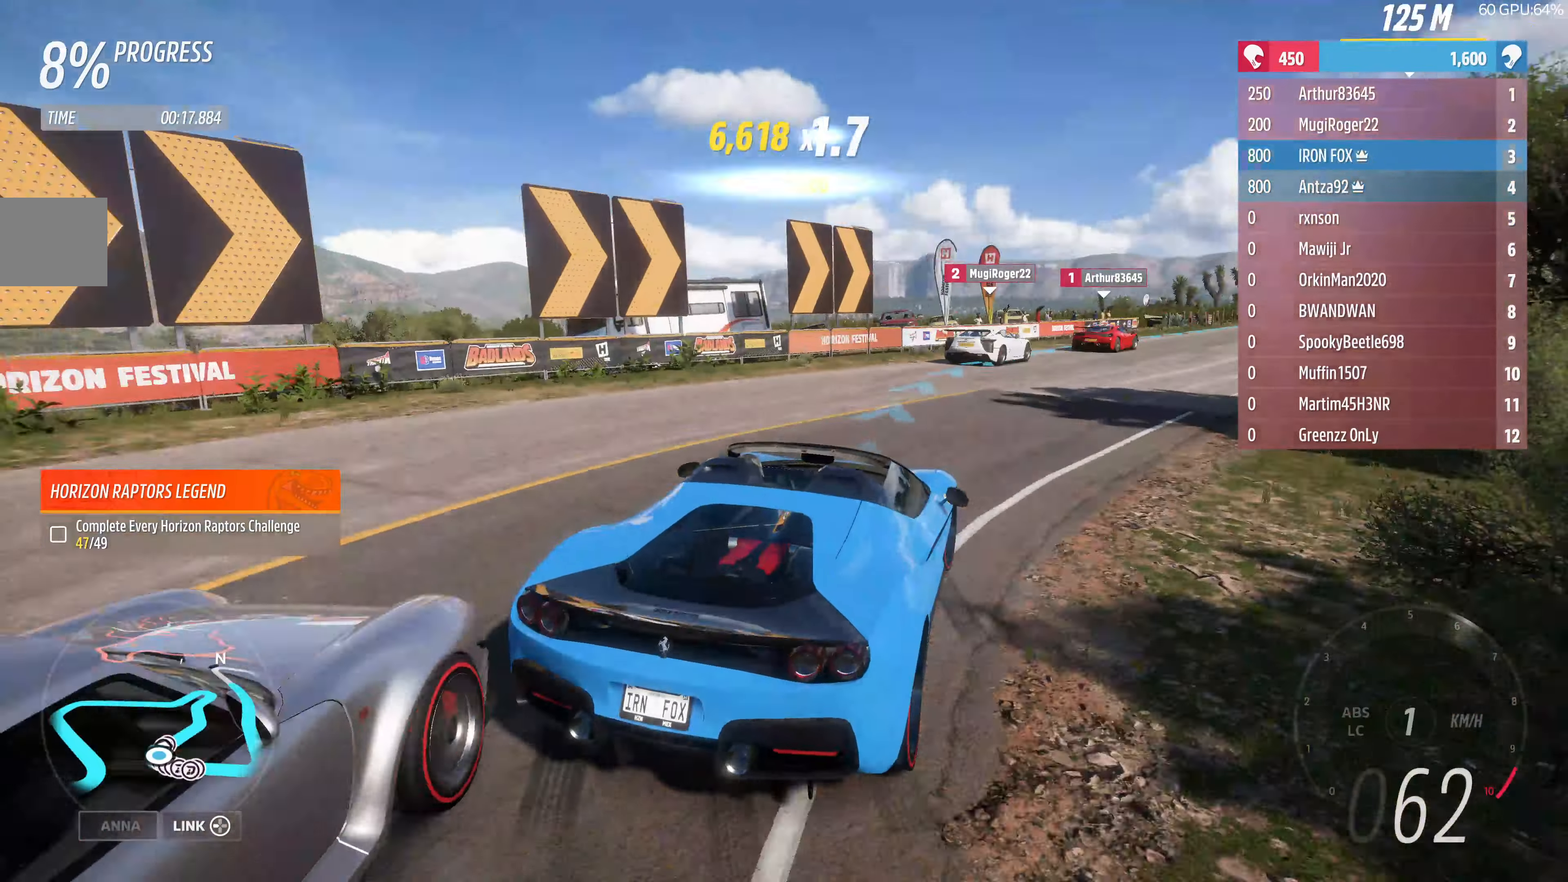
{"buttons": ["R2"], "left_stick": "up-left", "right_stick": "center", "events": [[233, "left_stick", "up-left"]]}
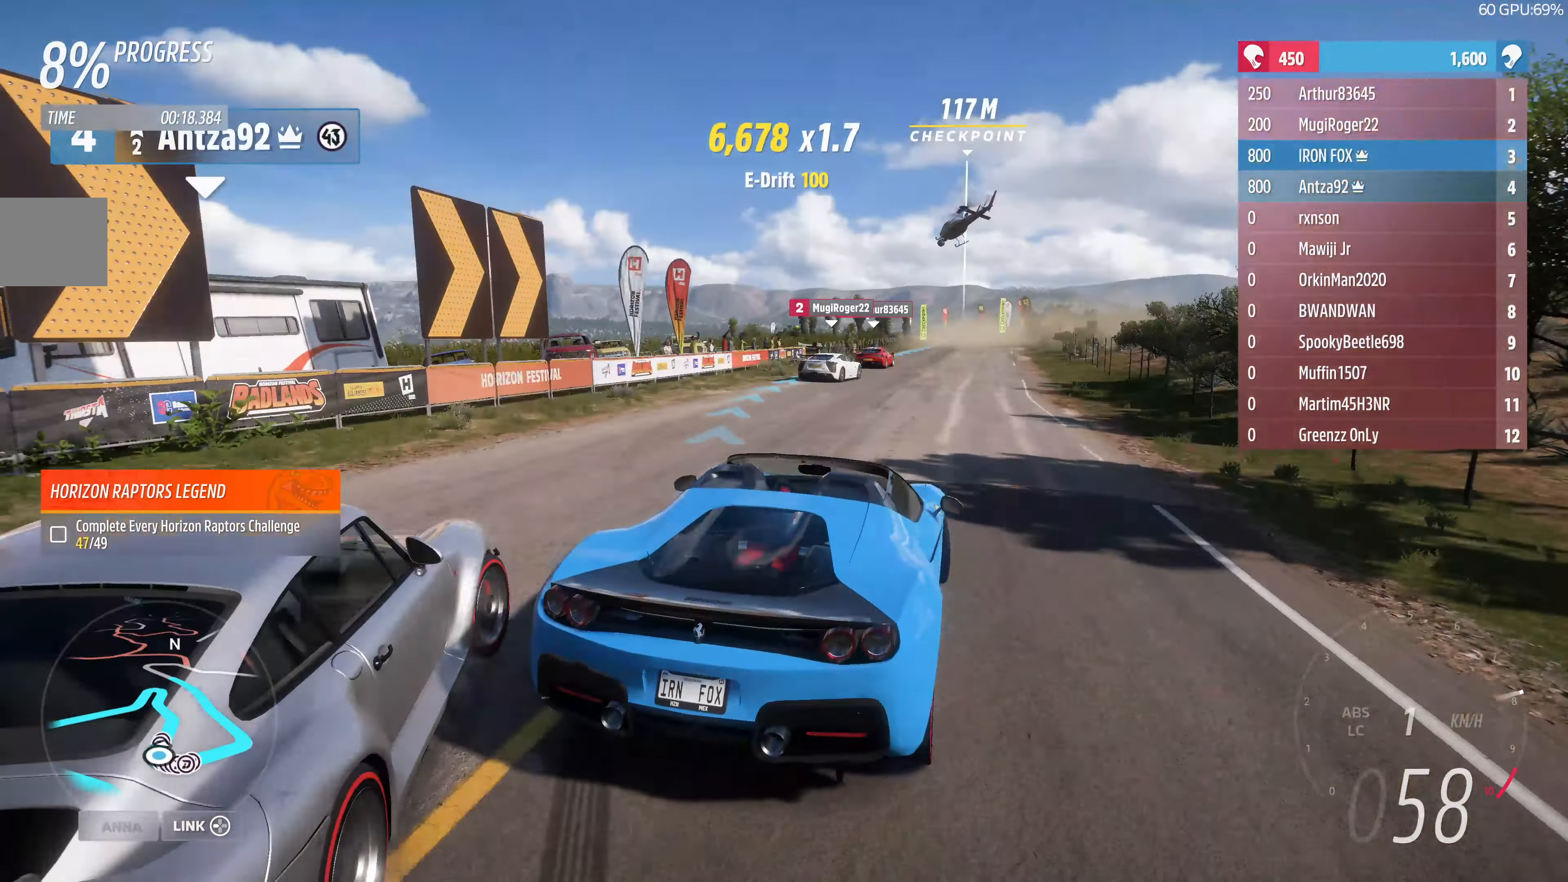
{"buttons": ["R2"], "left_stick": "up-left", "right_stick": "center", "events": [[200, "left_stick", "up-right"], [400, "left_stick", "up-left"]]}
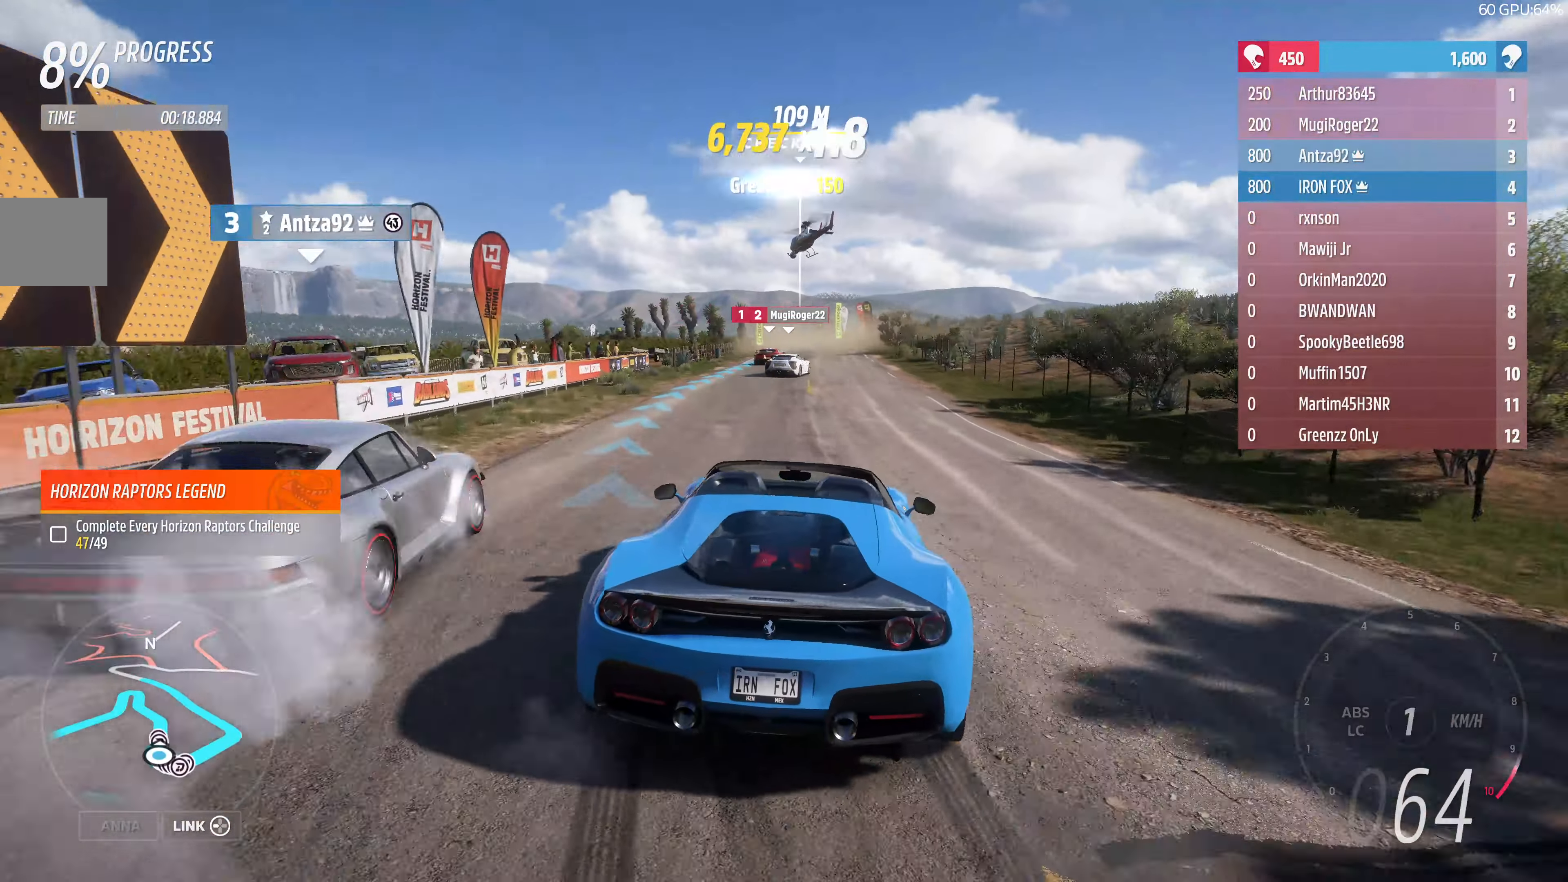
{"buttons": ["R2"], "left_stick": "up", "right_stick": "center", "events": [[200, "left_stick", "up-right"], [500, "left_stick", "up"]]}
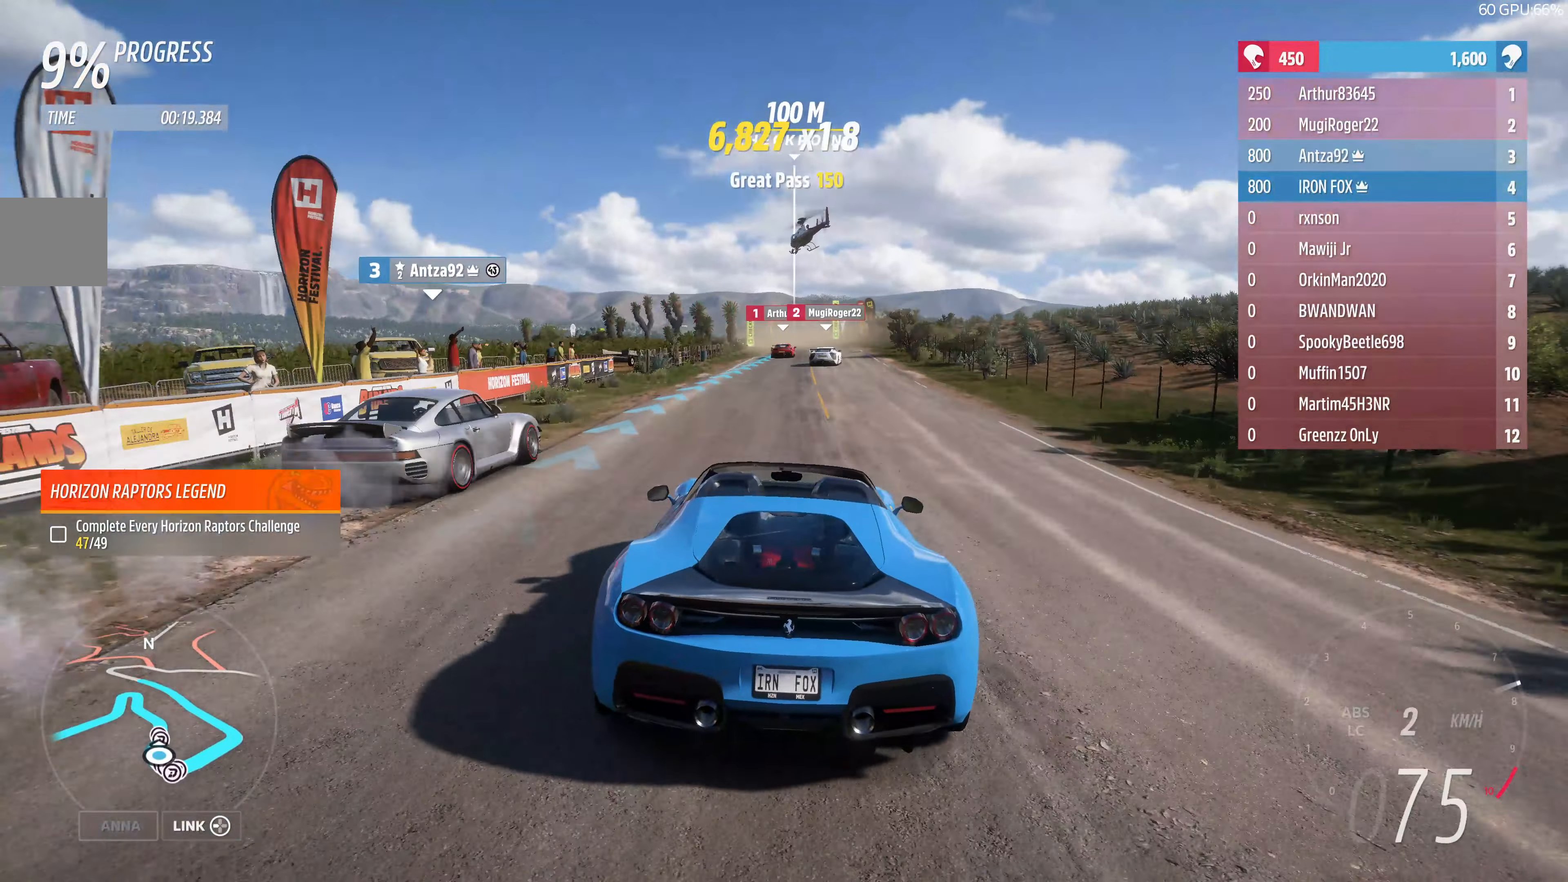
{"buttons": ["R2"], "left_stick": "center", "right_stick": "center", "events": [[500, "left_stick", "center"]]}
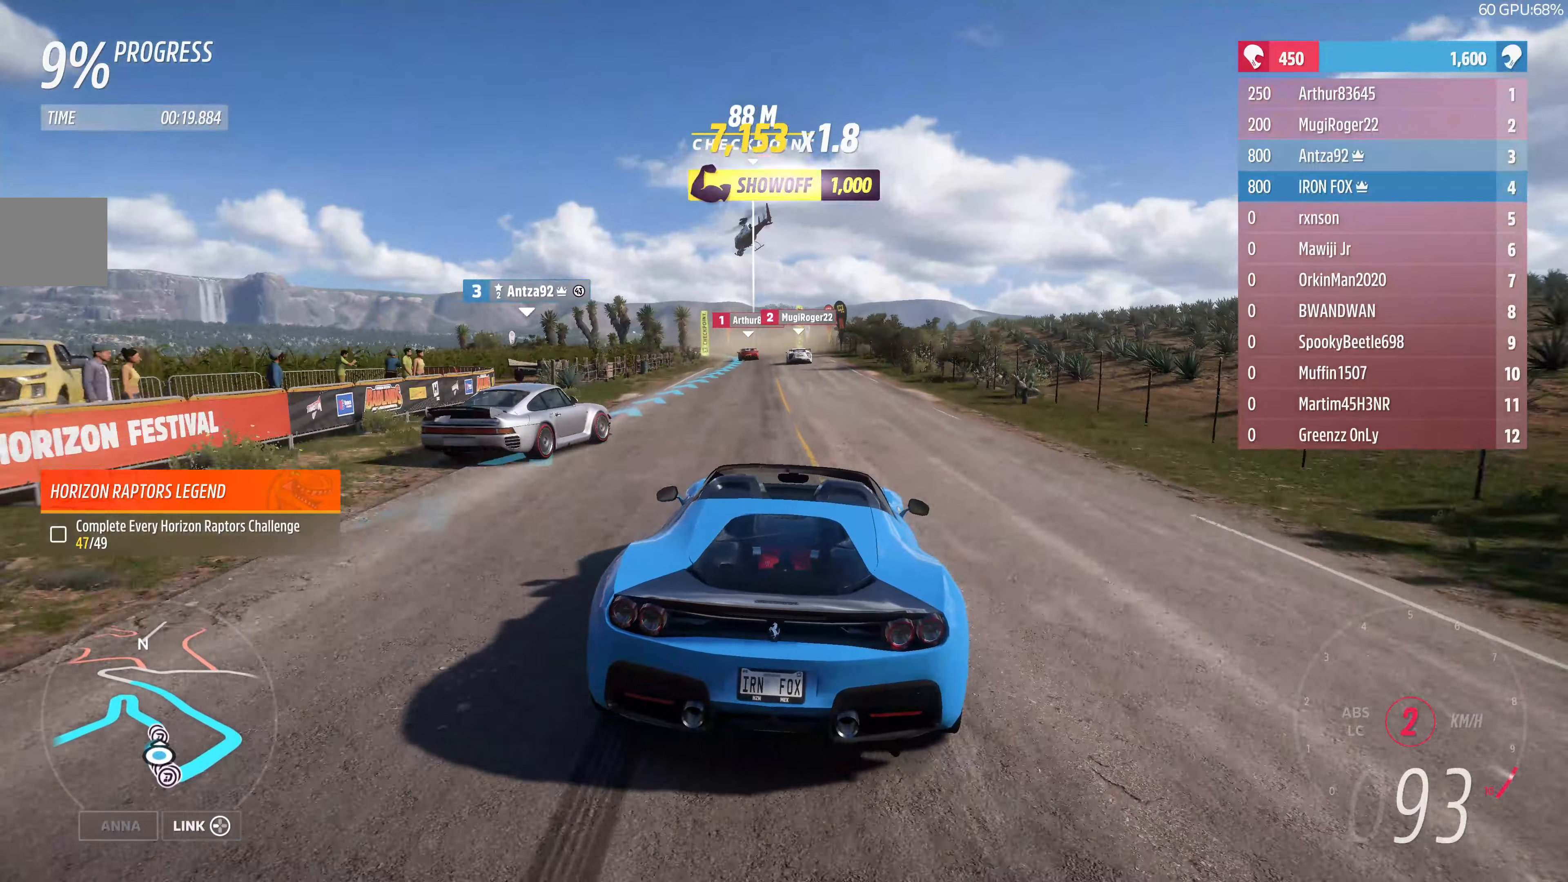
{"buttons": ["R2"], "left_stick": "up-left", "right_stick": "center", "events": [[334, "left_stick", "up-left"]]}
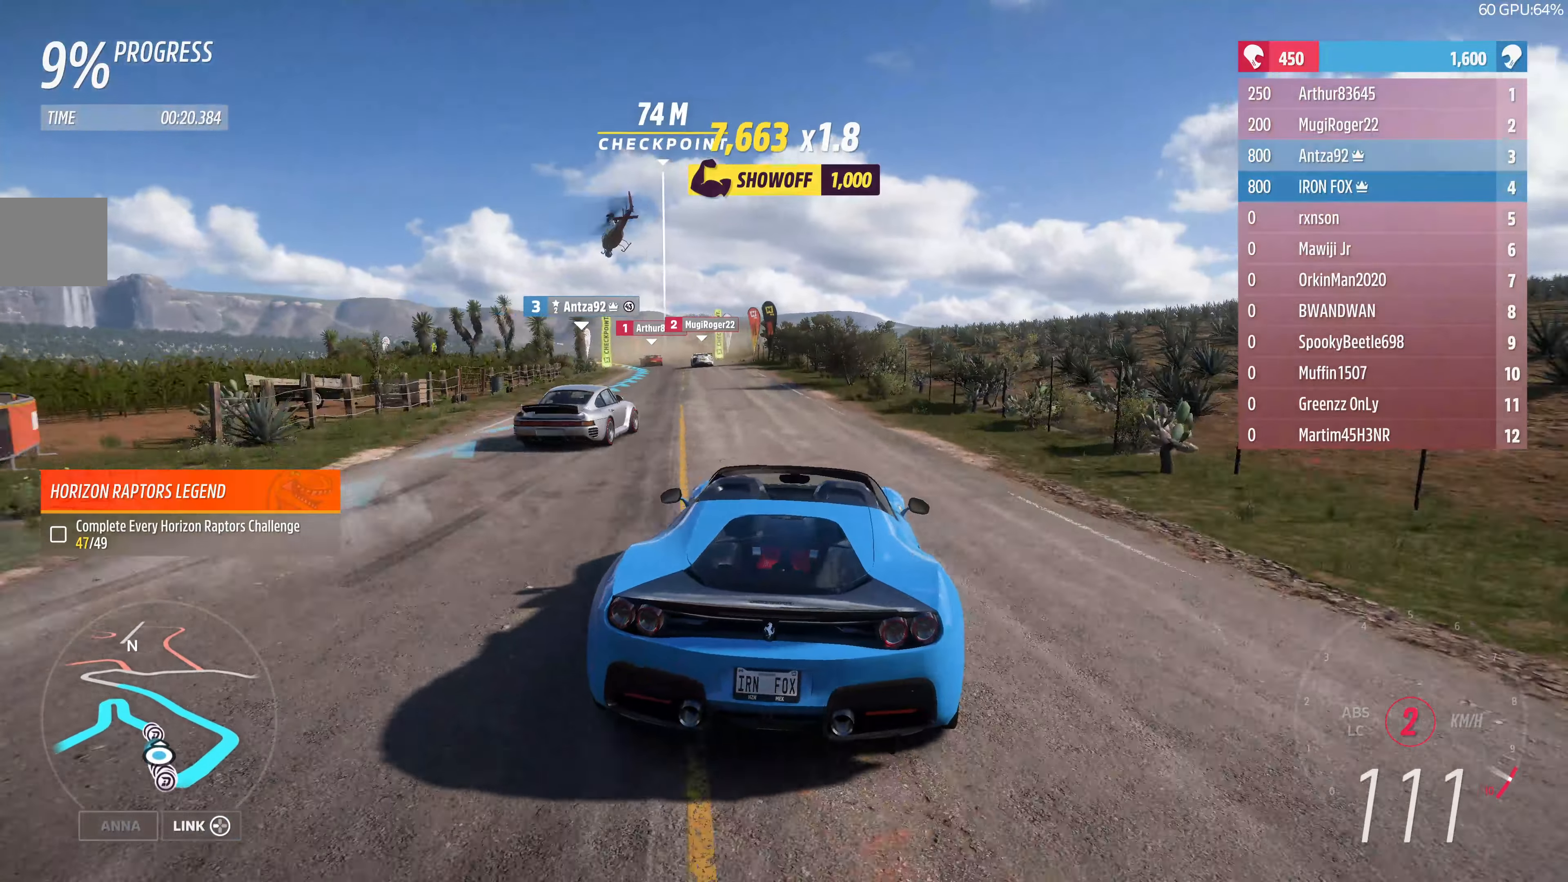
{"buttons": ["R2"], "left_stick": "up-right", "right_stick": "center", "events": [[300, "left_stick", "center"], [367, "left_stick", "up-right"]]}
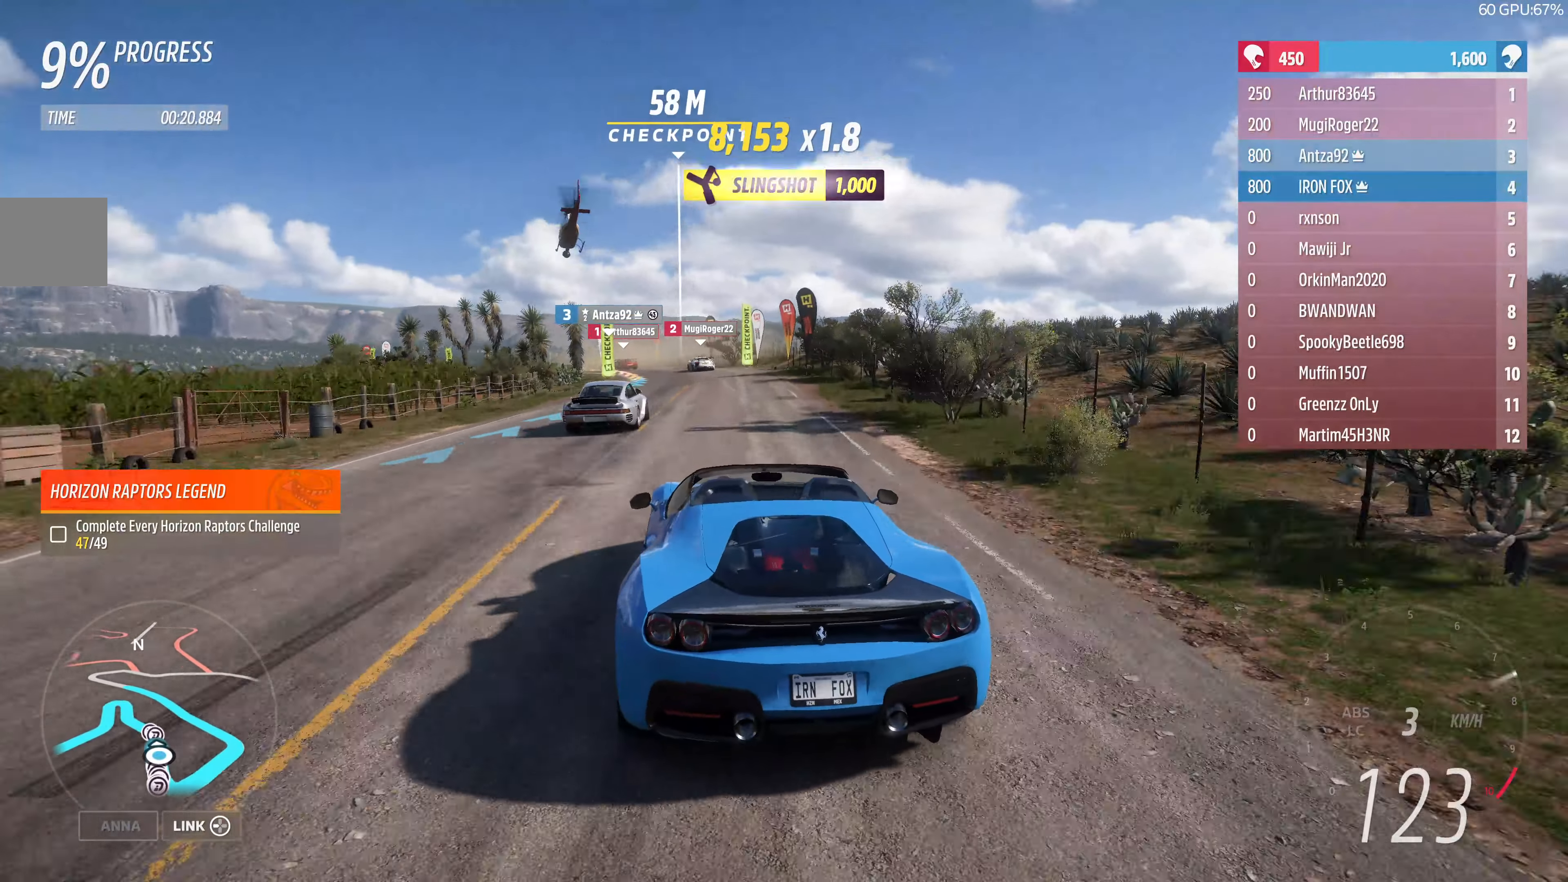
{"buttons": ["R2"], "left_stick": "up", "right_stick": "center", "events": [[134, "left_stick", "up"]]}
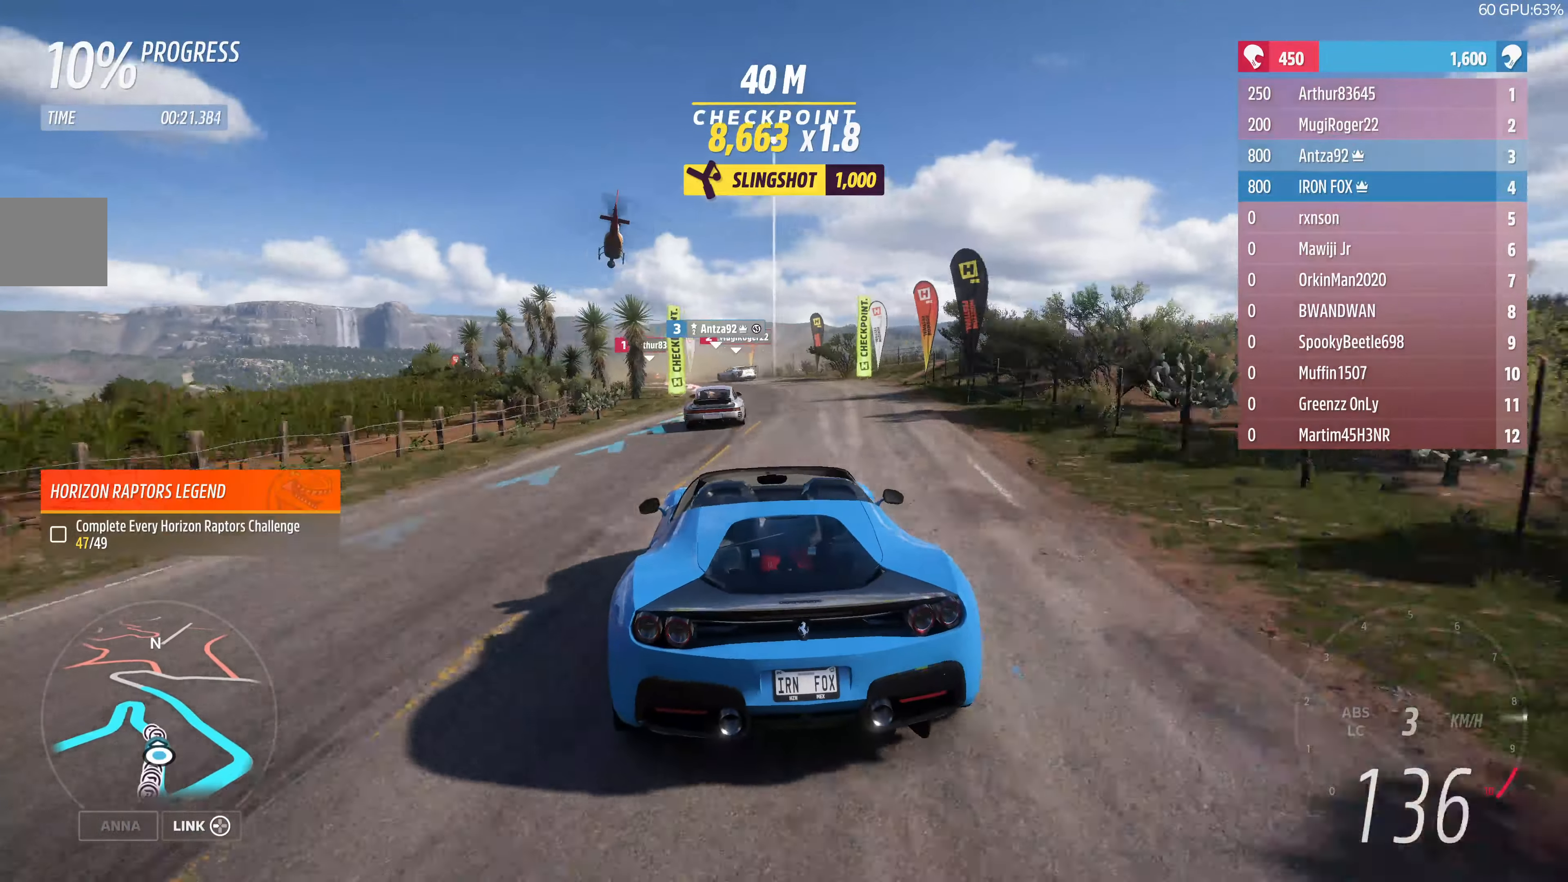
{"buttons": ["R2"], "left_stick": "up-left", "right_stick": "center", "events": [[267, "left_stick", "up-left"]]}
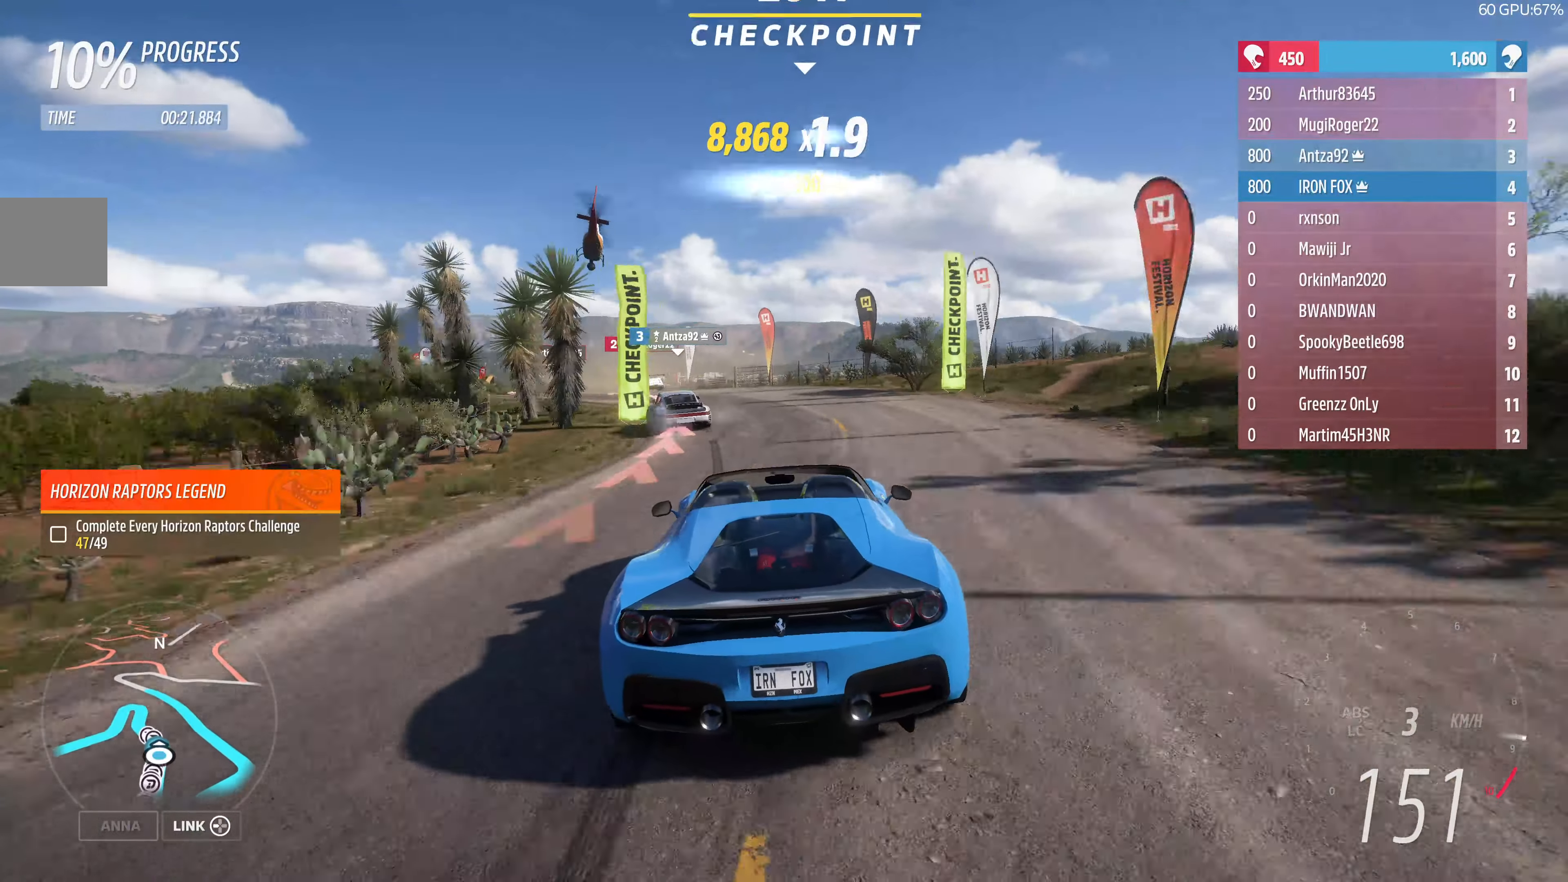
{"buttons": [], "left_stick": "center", "right_stick": "center", "events": [[67, "R2", "up"], [100, "left_stick", "left"], [467, "left_stick", "center"]]}
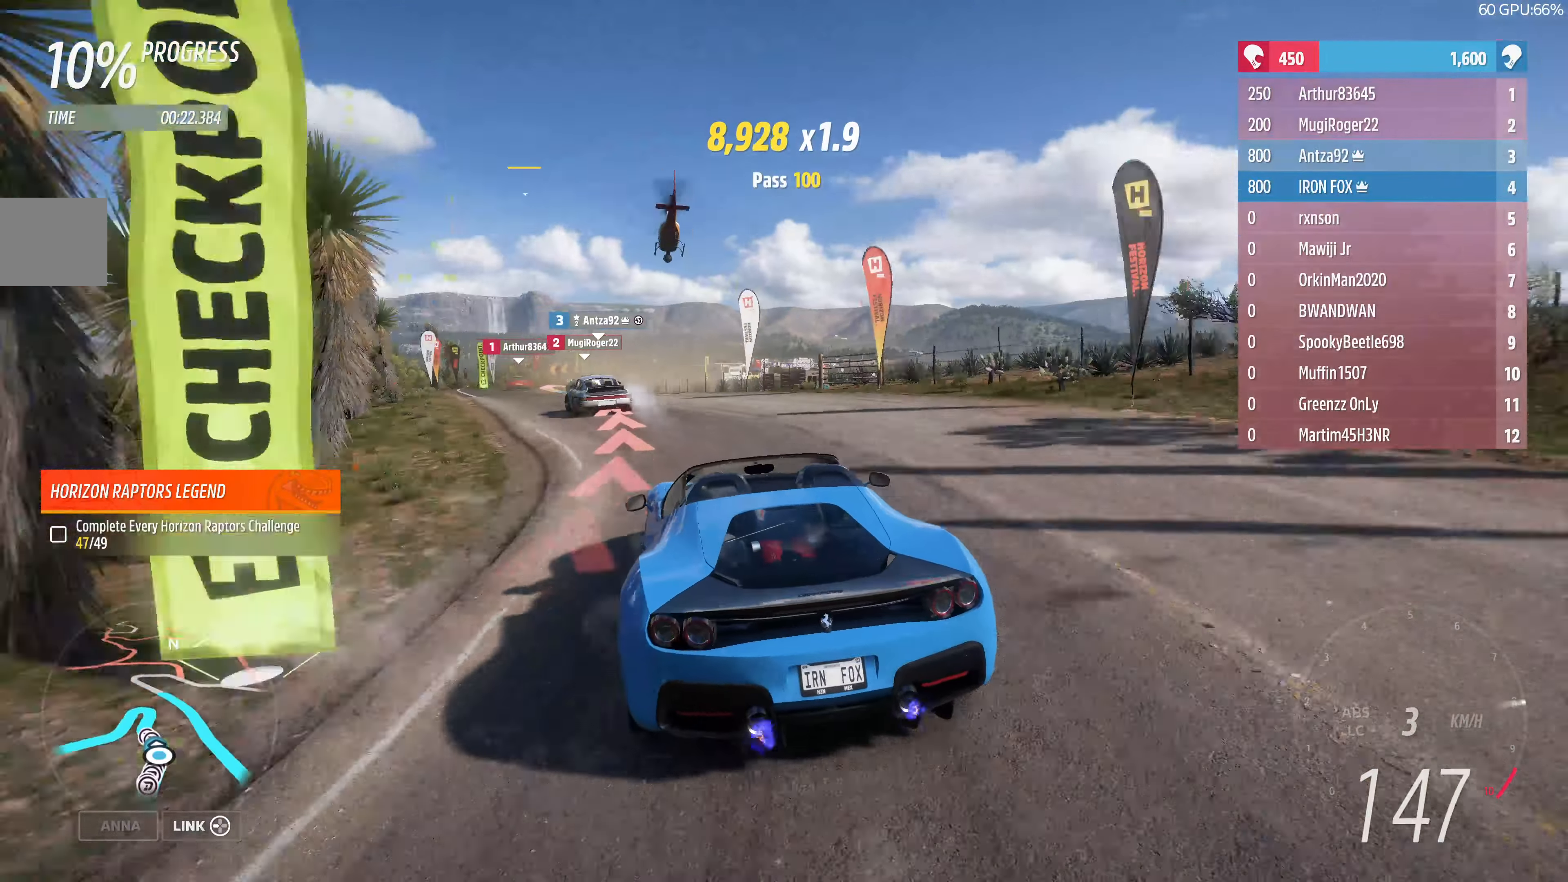
{"buttons": [], "left_stick": "center", "right_stick": "center", "events": [[167, "left_stick", "left"], [467, "left_stick", "center"]]}
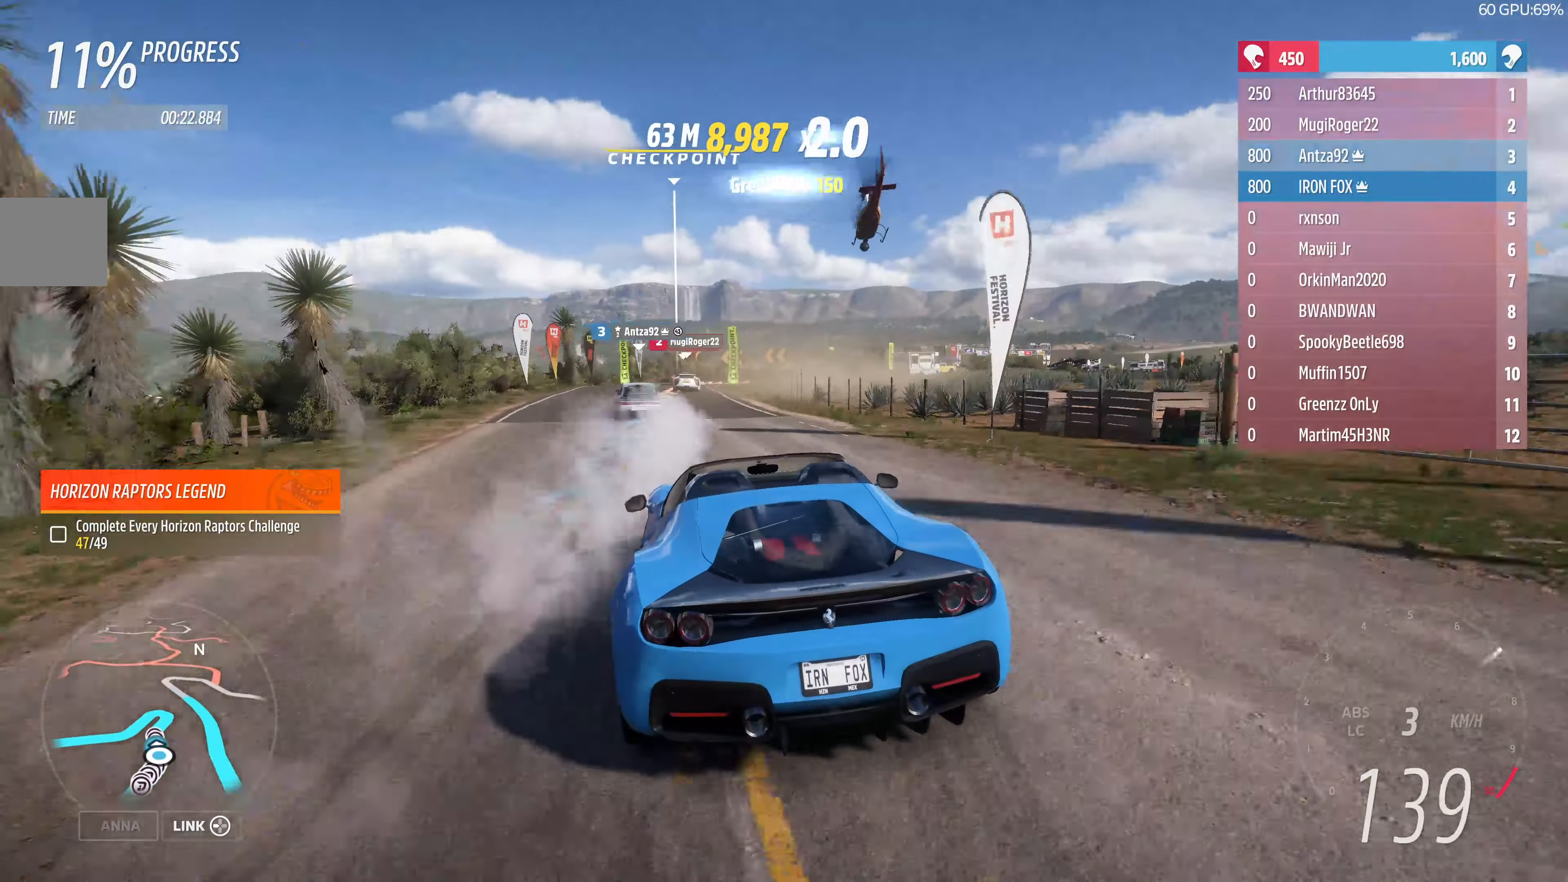
{"buttons": ["R2"], "left_stick": "up", "right_stick": "center", "events": [[34, "R2", "down"], [134, "left_stick", "up-right"], [334, "left_stick", "up"]]}
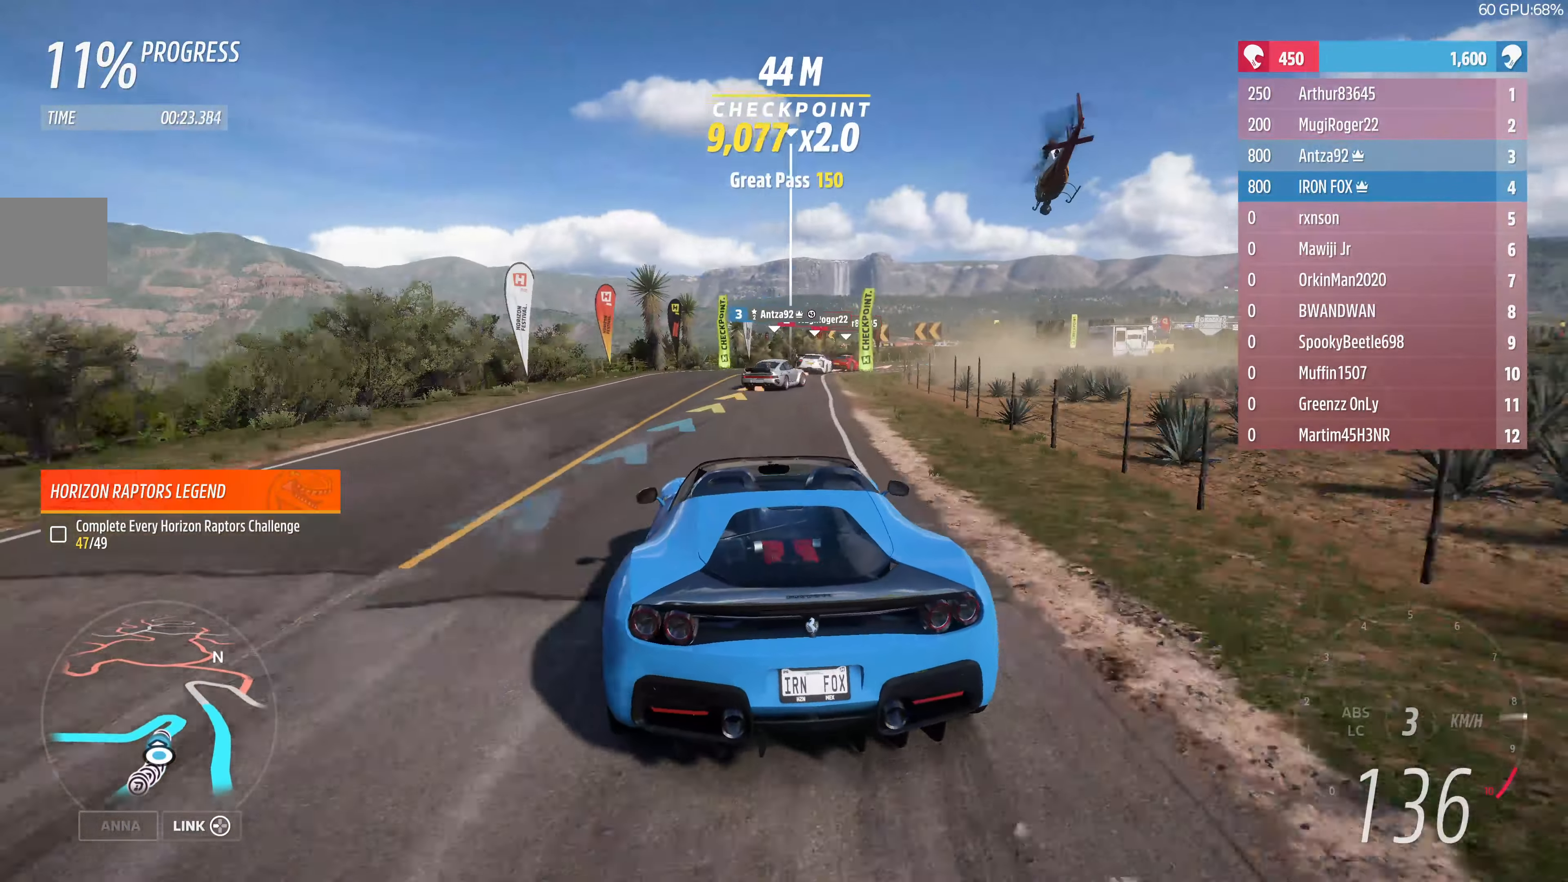
{"buttons": [], "left_stick": "up-right", "right_stick": "center", "events": [[100, "left_stick", "up-right"], [334, "R2", "up"]]}
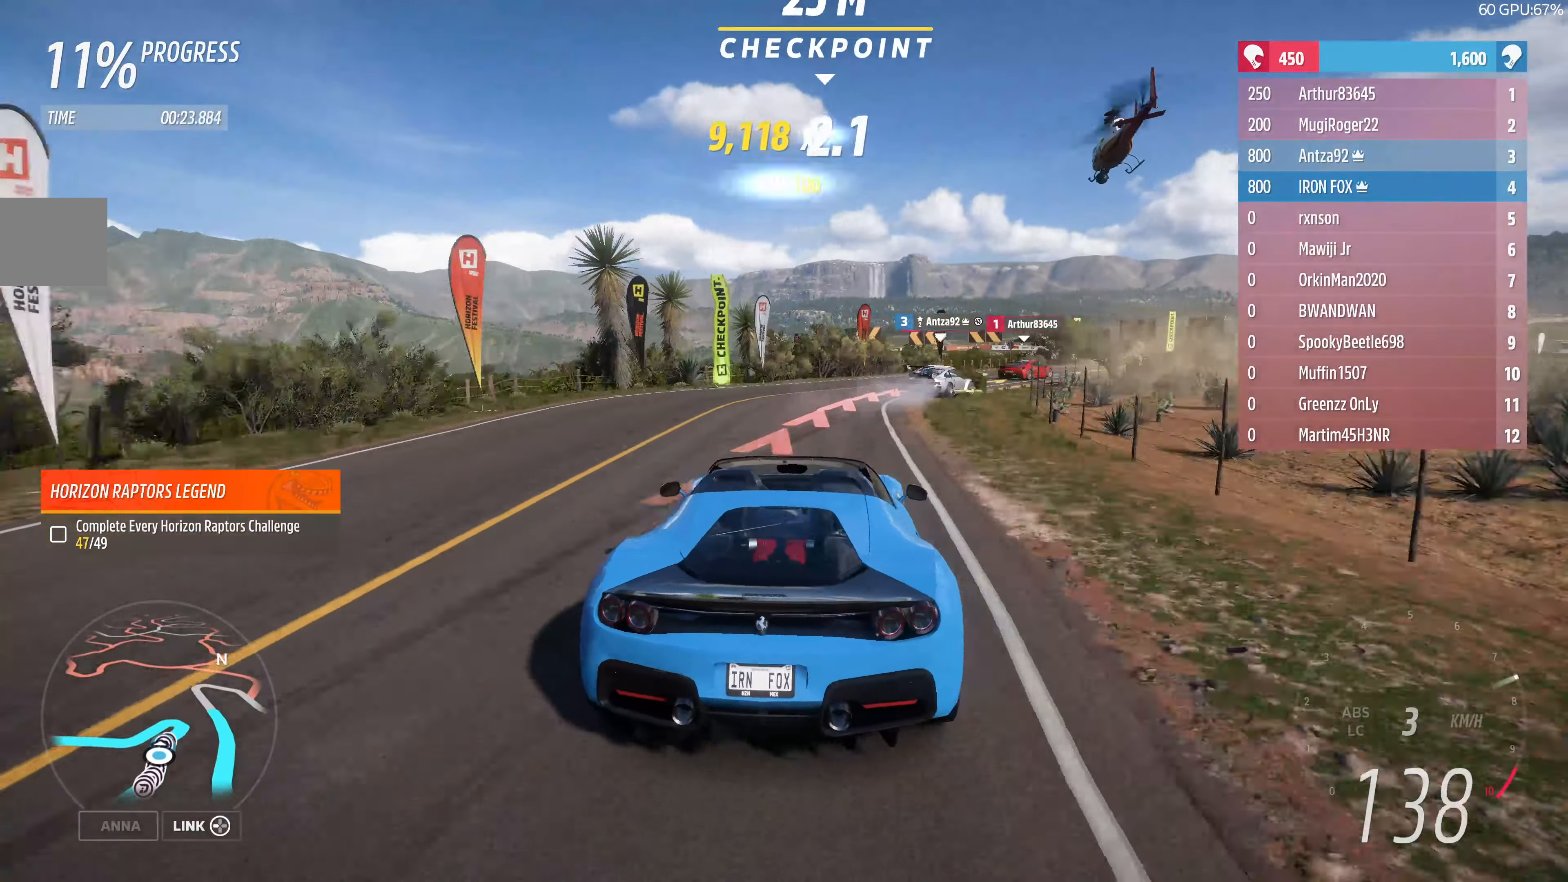
{"buttons": [], "left_stick": "up-right", "right_stick": "center", "events": [[100, "left_stick", "center"], [300, "left_stick", "up"], [400, "left_stick", "up-right"]]}
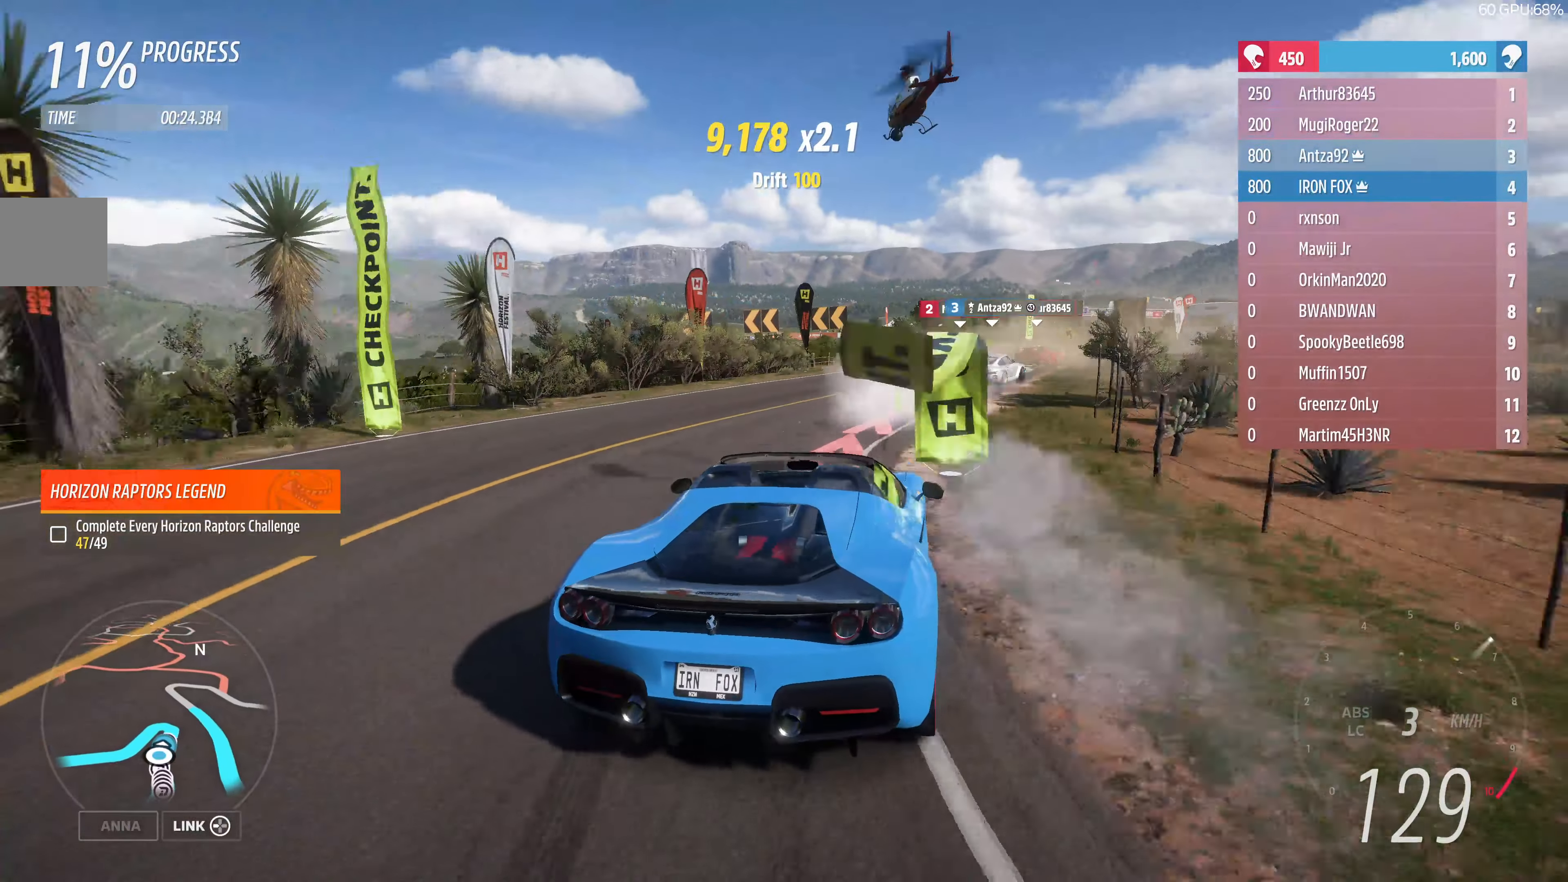
{"buttons": [], "left_stick": "right", "right_stick": "center", "events": [[167, "left_stick", "up-left"], [200, "R2", "down"], [400, "left_stick", "up-right"], [434, "R2", "up"], [467, "left_stick", "right"]]}
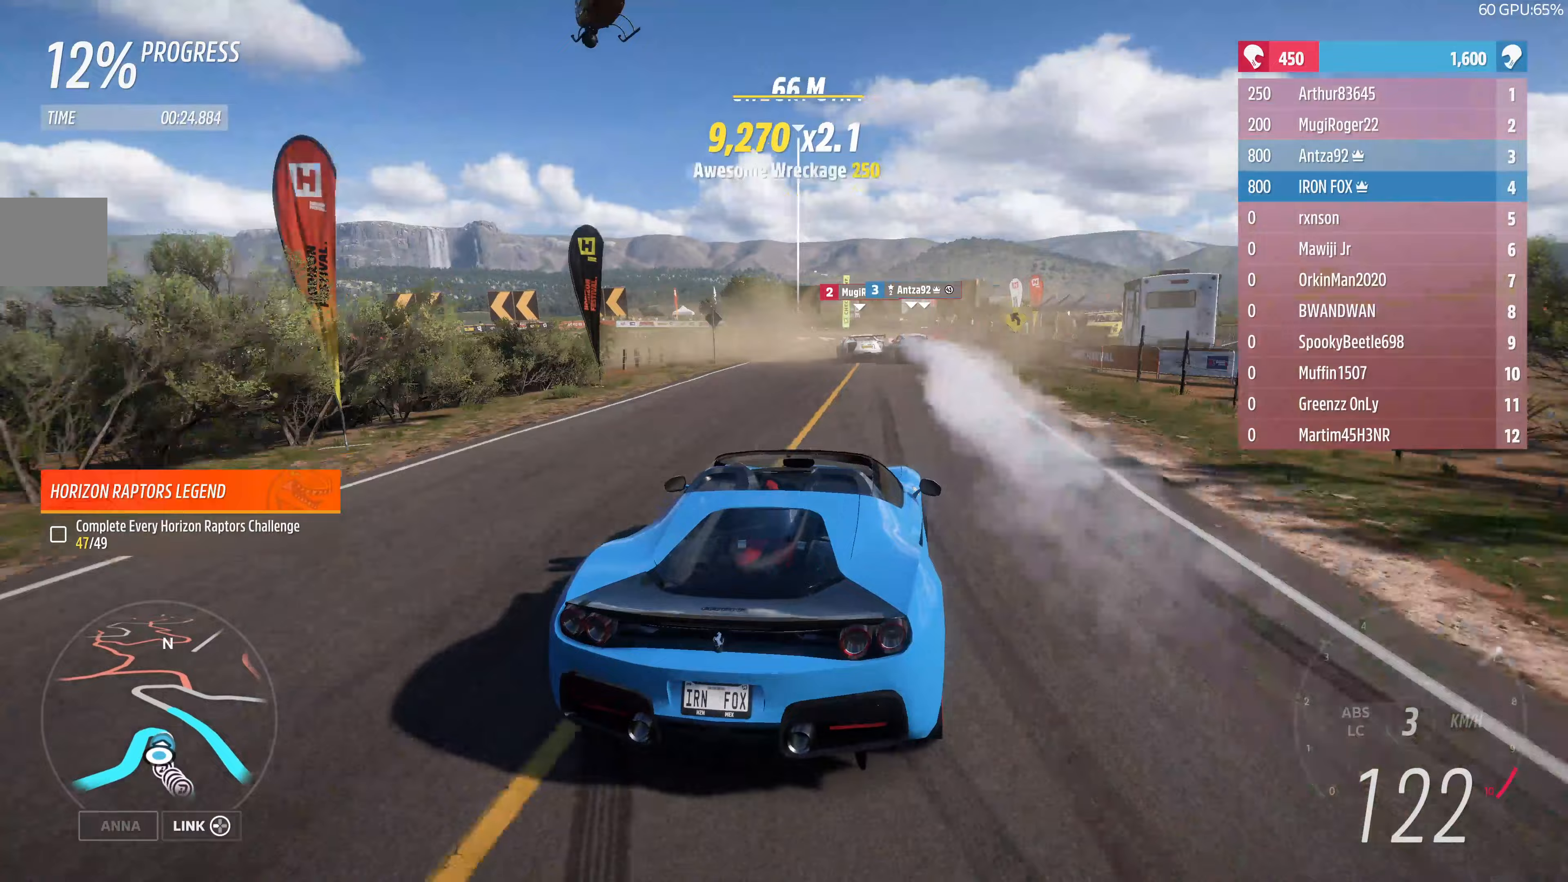
{"buttons": [], "left_stick": "up-right", "right_stick": "center", "events": [[267, "left_stick", "up-left"], [367, "left_stick", "up-right"]]}
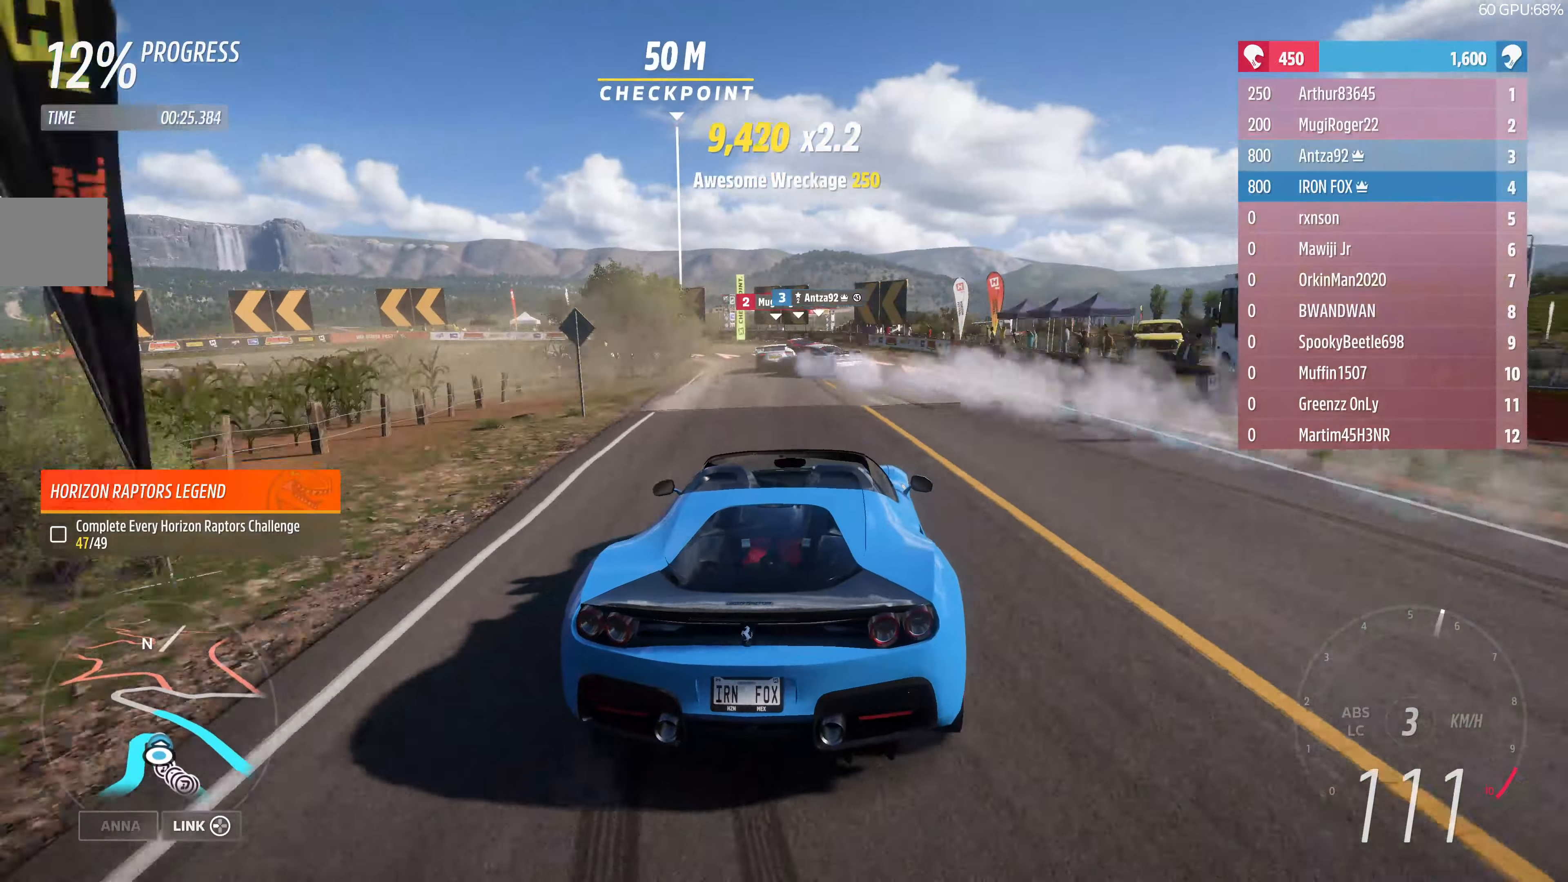
{"buttons": ["L2"], "left_stick": "up-left", "right_stick": "center", "events": [[133, "left_stick", "up"], [367, "left_stick", "center"], [467, "left_stick", "up-left"], [500, "L2", "down"]]}
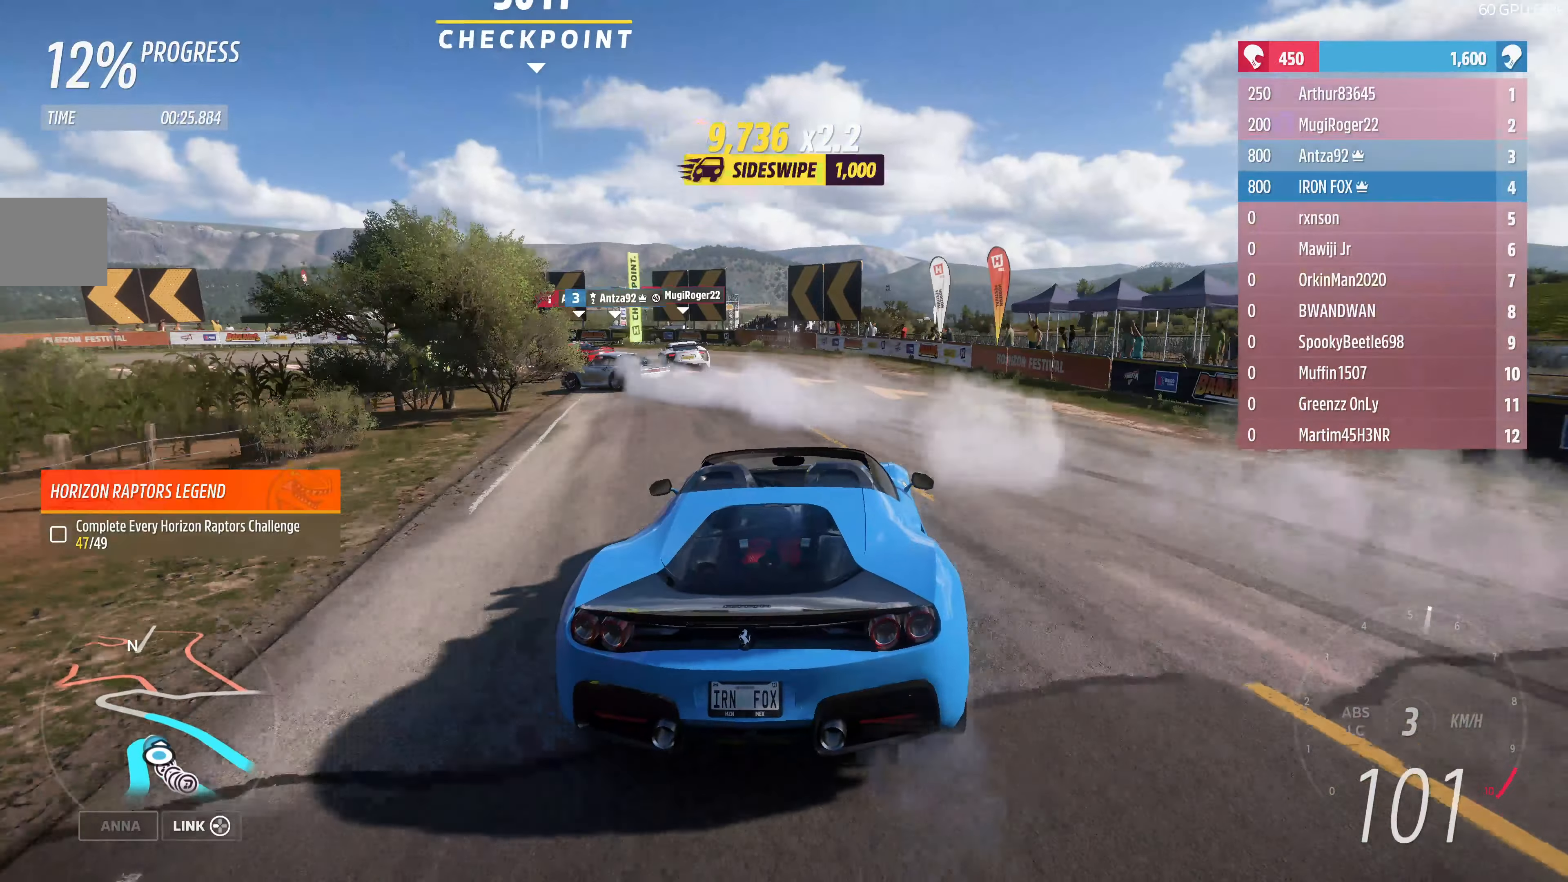
{"buttons": [], "left_stick": "up-left", "right_stick": "up", "events": [[433, "right_stick", "up"], [500, "L2", "up"]]}
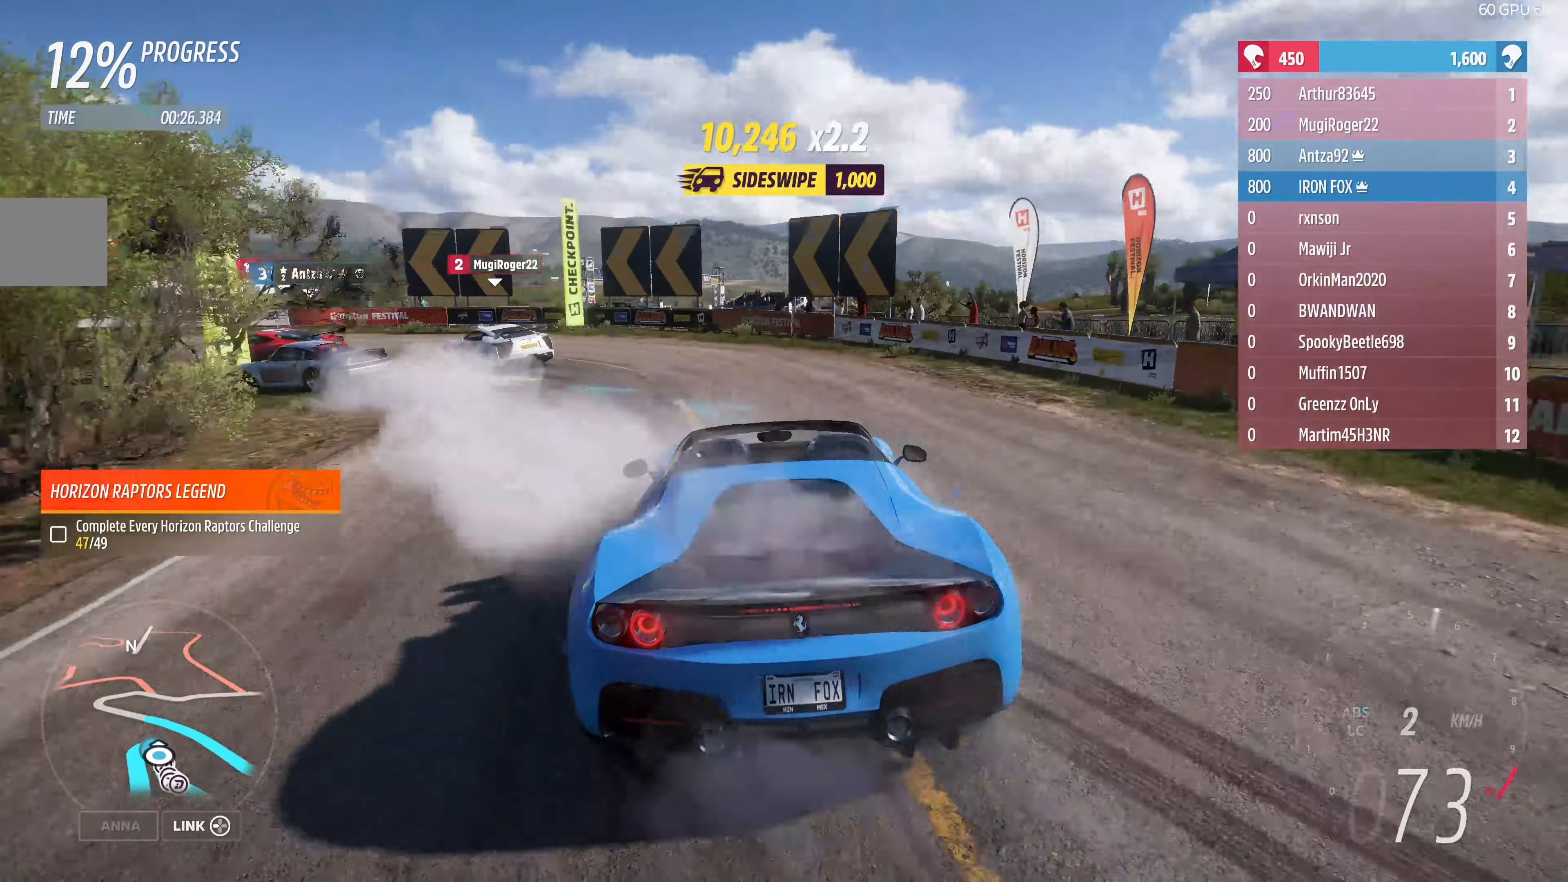
{"buttons": [], "left_stick": "up-left", "right_stick": "up", "events": []}
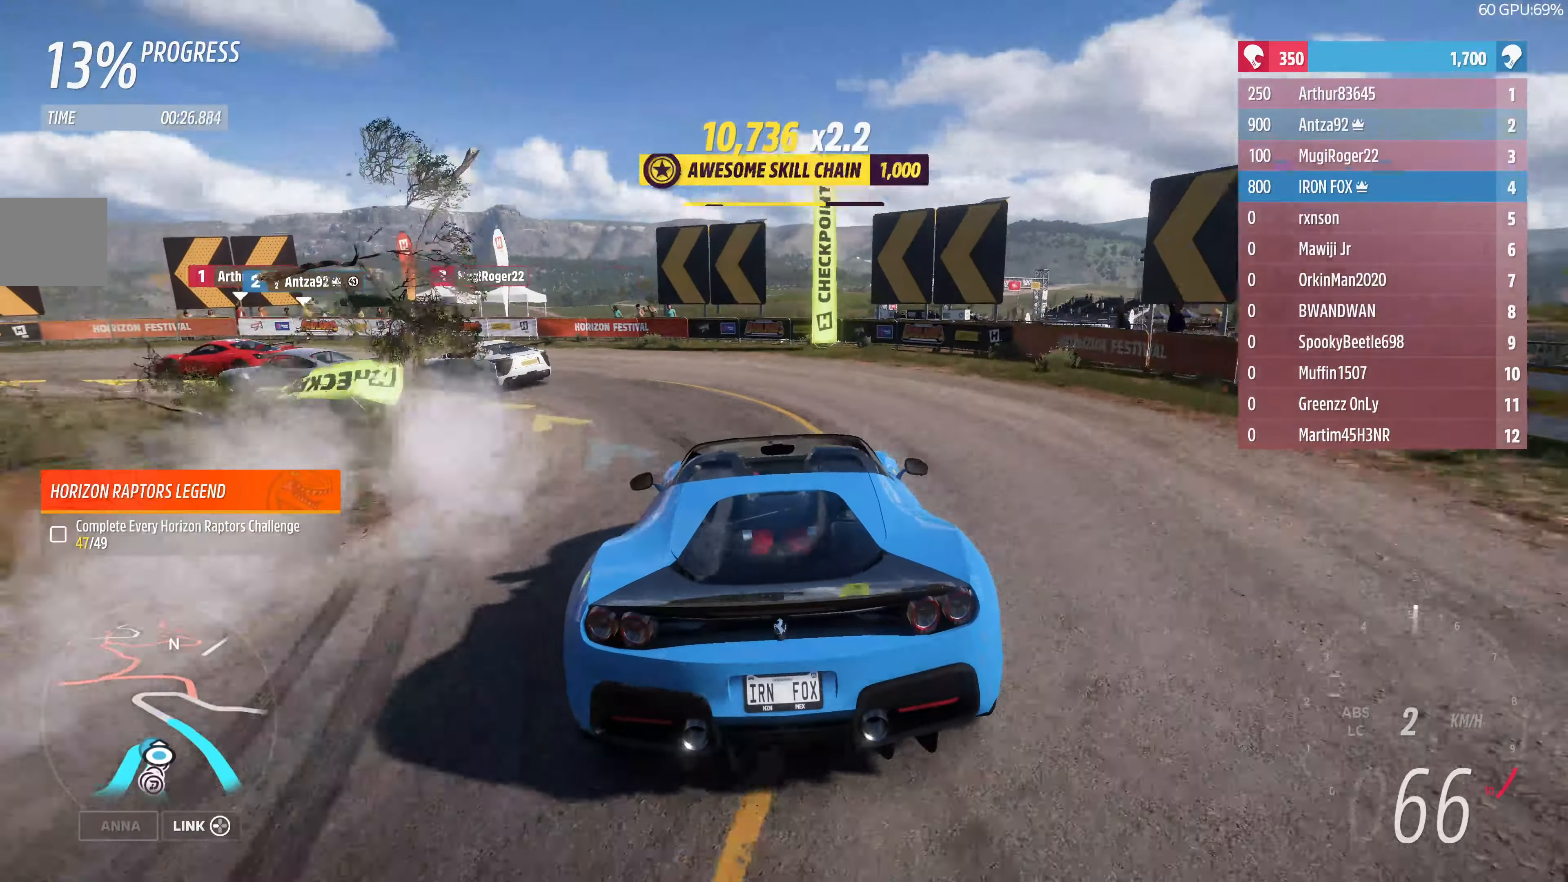
{"buttons": ["R2"], "left_stick": "up-left", "right_stick": "up", "events": [[467, "R2", "down"]]}
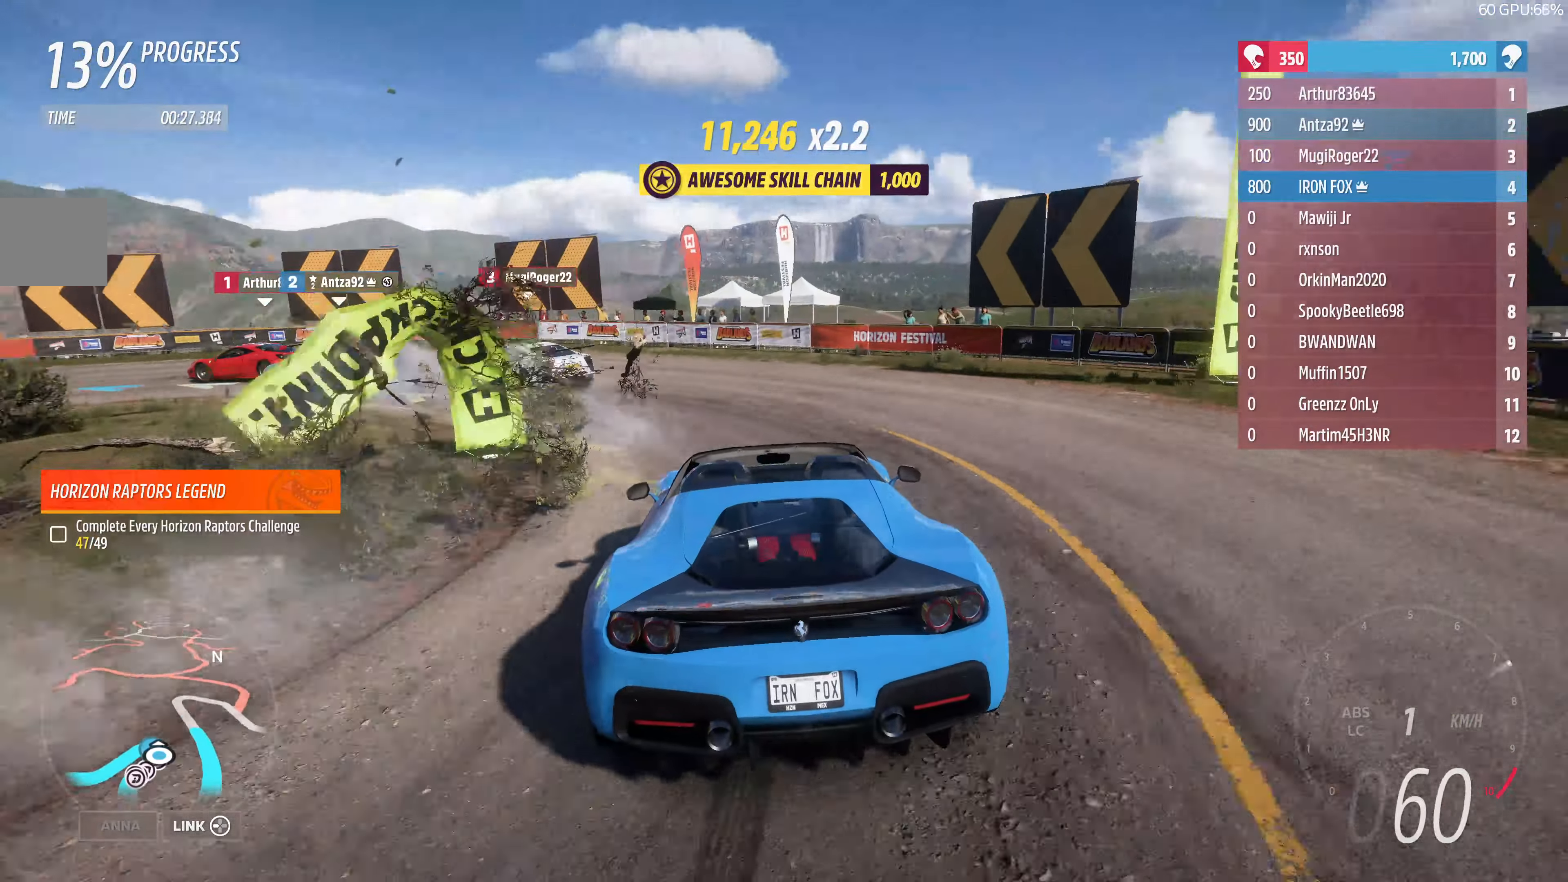
{"buttons": ["R2"], "left_stick": "up-left", "right_stick": "up", "events": []}
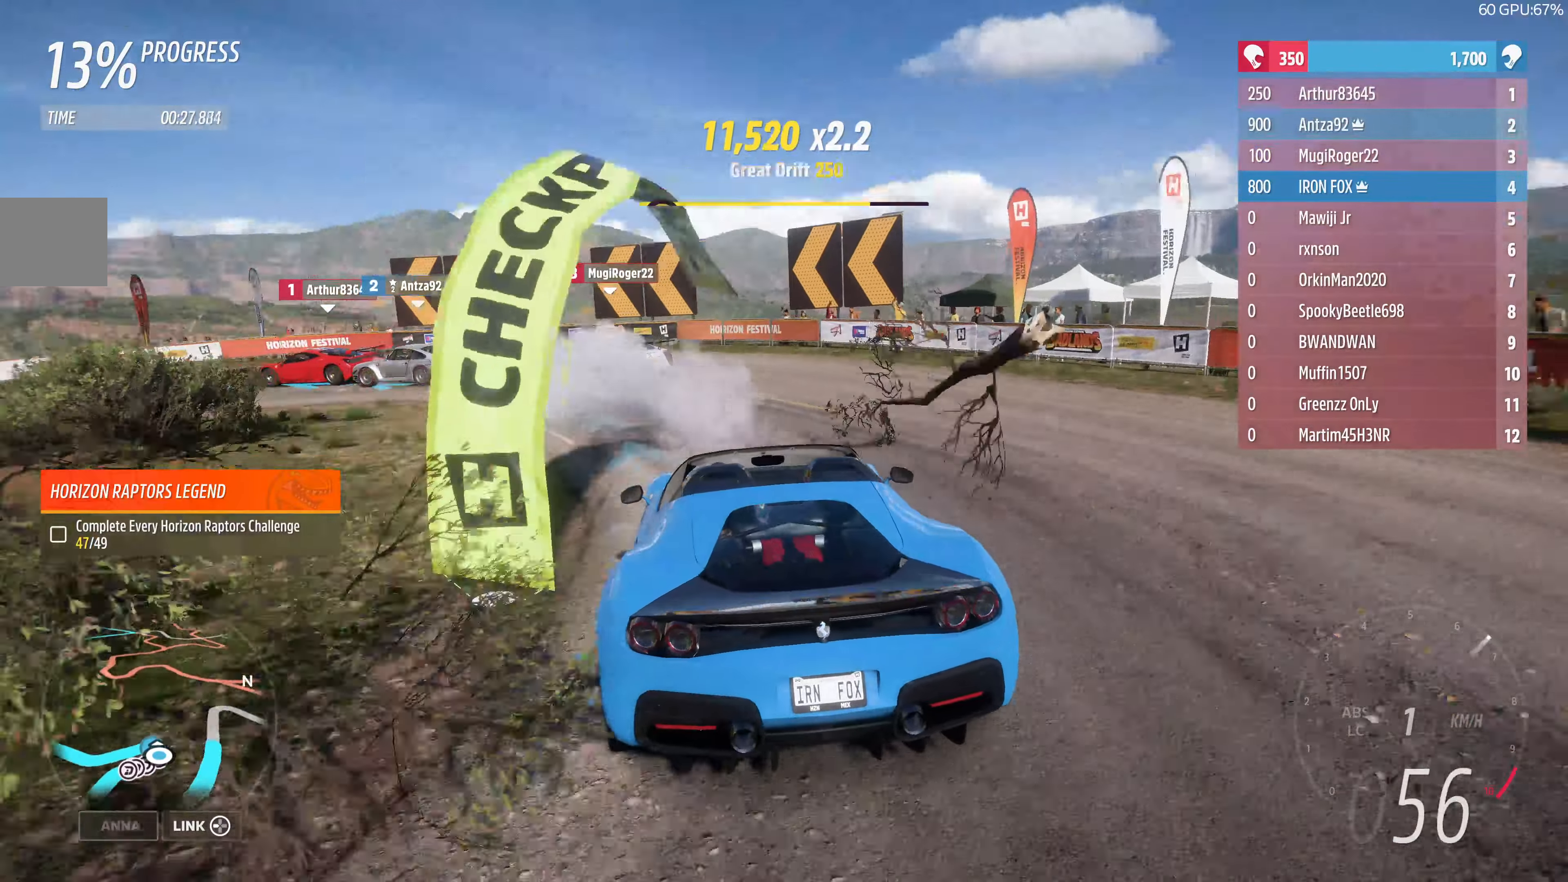
{"buttons": ["R2"], "left_stick": "up-left", "right_stick": "up", "events": []}